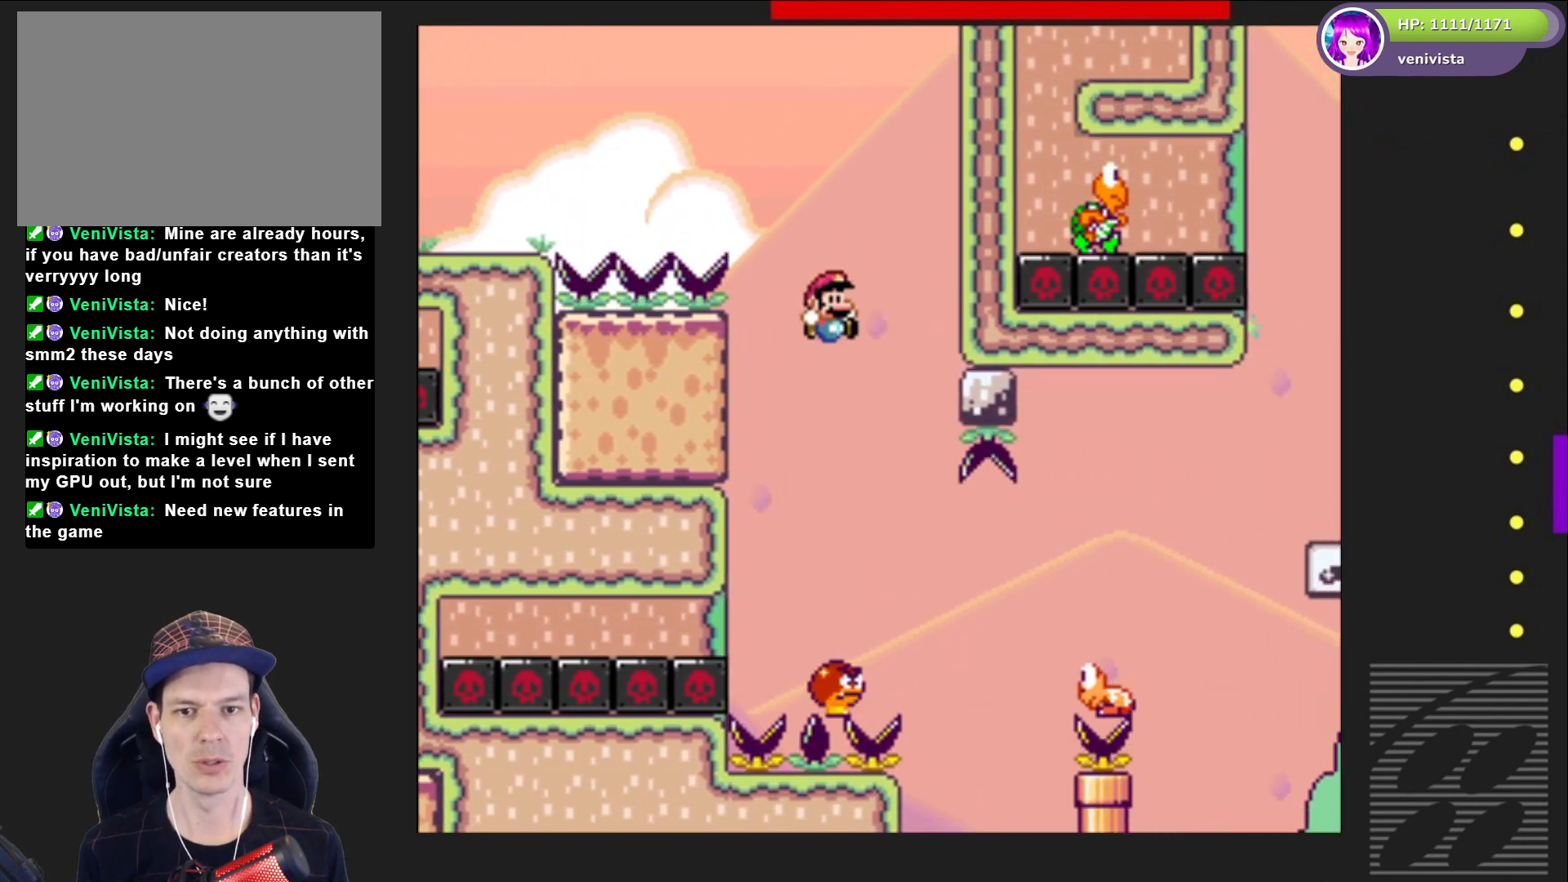
Gameplay with a controller (PlayStation layout); each line is a JSON object with the inputs held at the frame after it. "events" lists button and stick changes between this image and that frame as [ms after this image, input, new state], when the widget could be followed in between. Not read: L3 R3 left_stick.
{"buttons": ["SQUARE", "DPAD_RIGHT"], "right_stick": "center", "events": [[234, "CROSS", "down"], [234, "DPAD_RIGHT", "down"], [434, "CROSS", "up"]]}
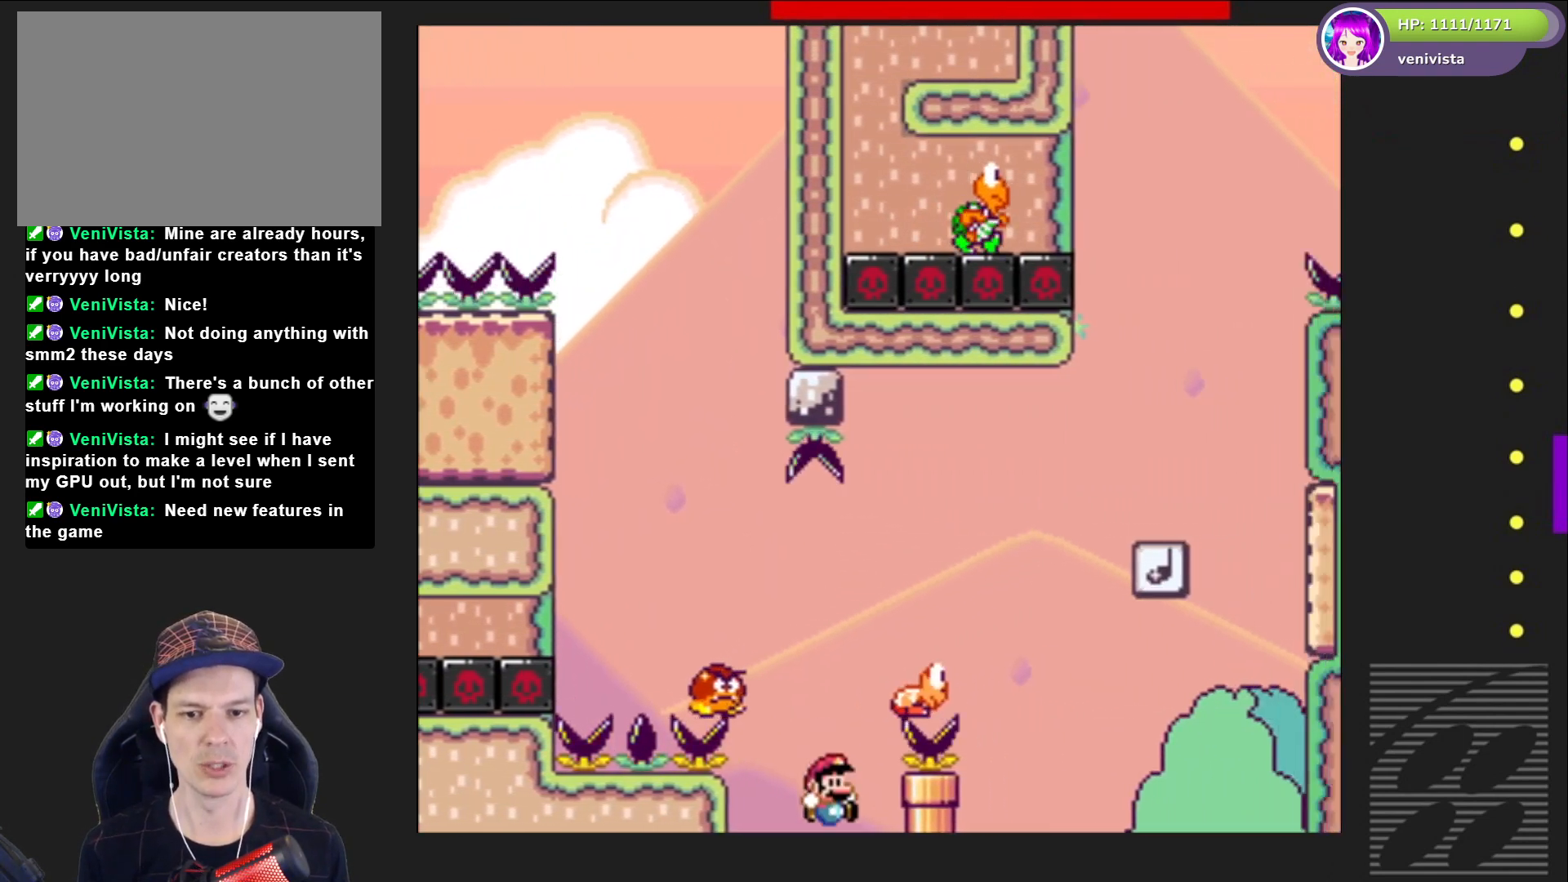
{"buttons": ["CROSS"], "right_stick": "center", "events": [[100, "DPAD_RIGHT", "up"], [233, "CROSS", "down"], [333, "CROSS", "up"], [333, "SQUARE", "up"], [367, "CROSS", "down"]]}
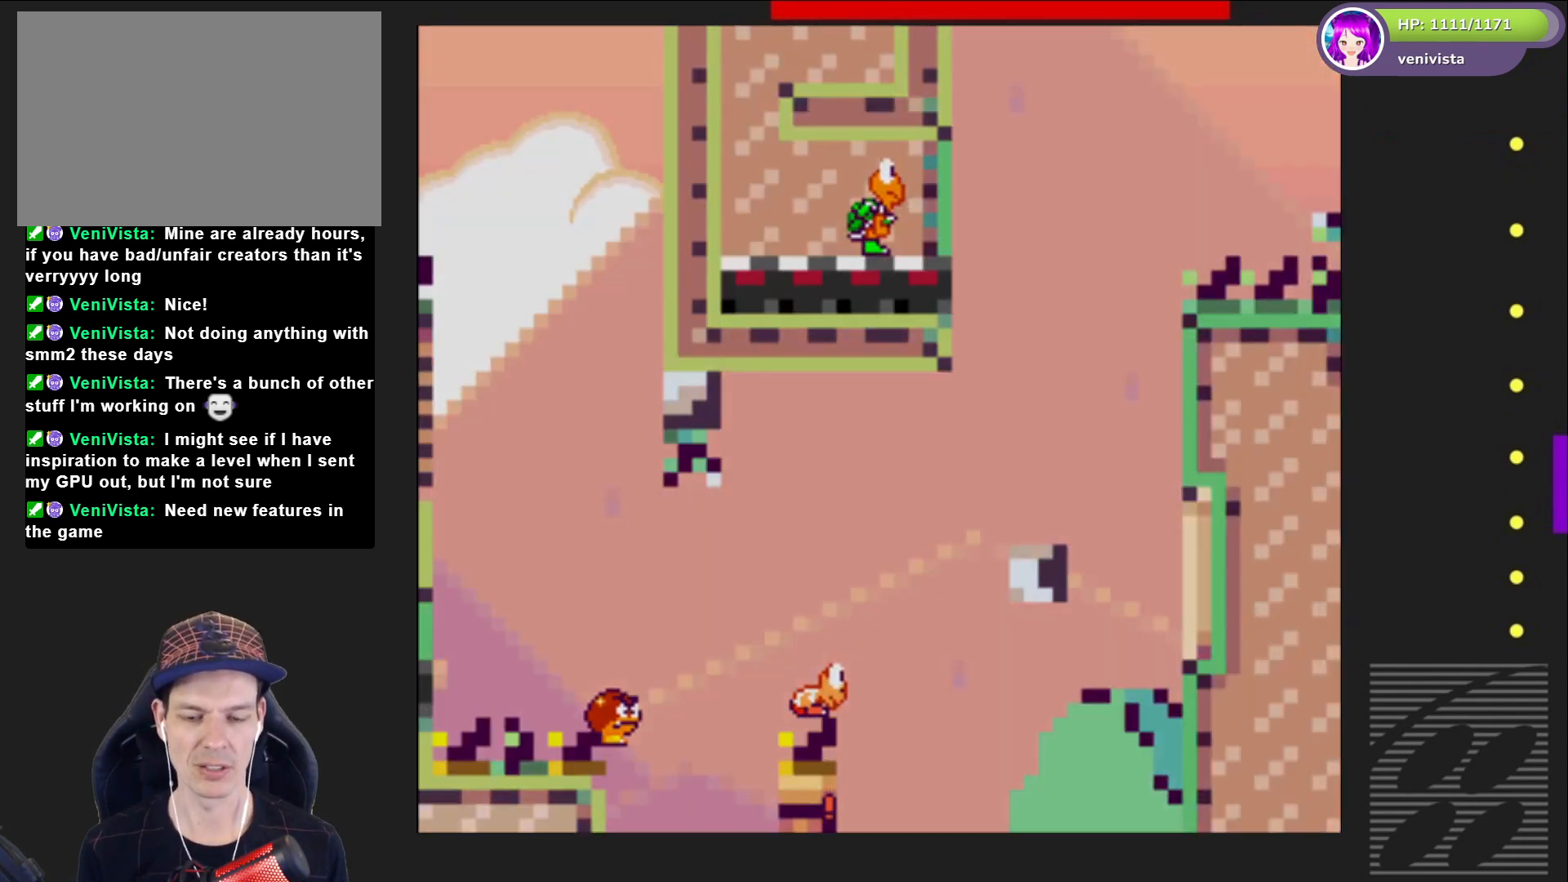
{"buttons": [], "right_stick": "center", "events": [[34, "CROSS", "up"], [67, "CROSS", "down"], [234, "CROSS", "up"], [267, "CROSS", "down"], [401, "CROSS", "up"]]}
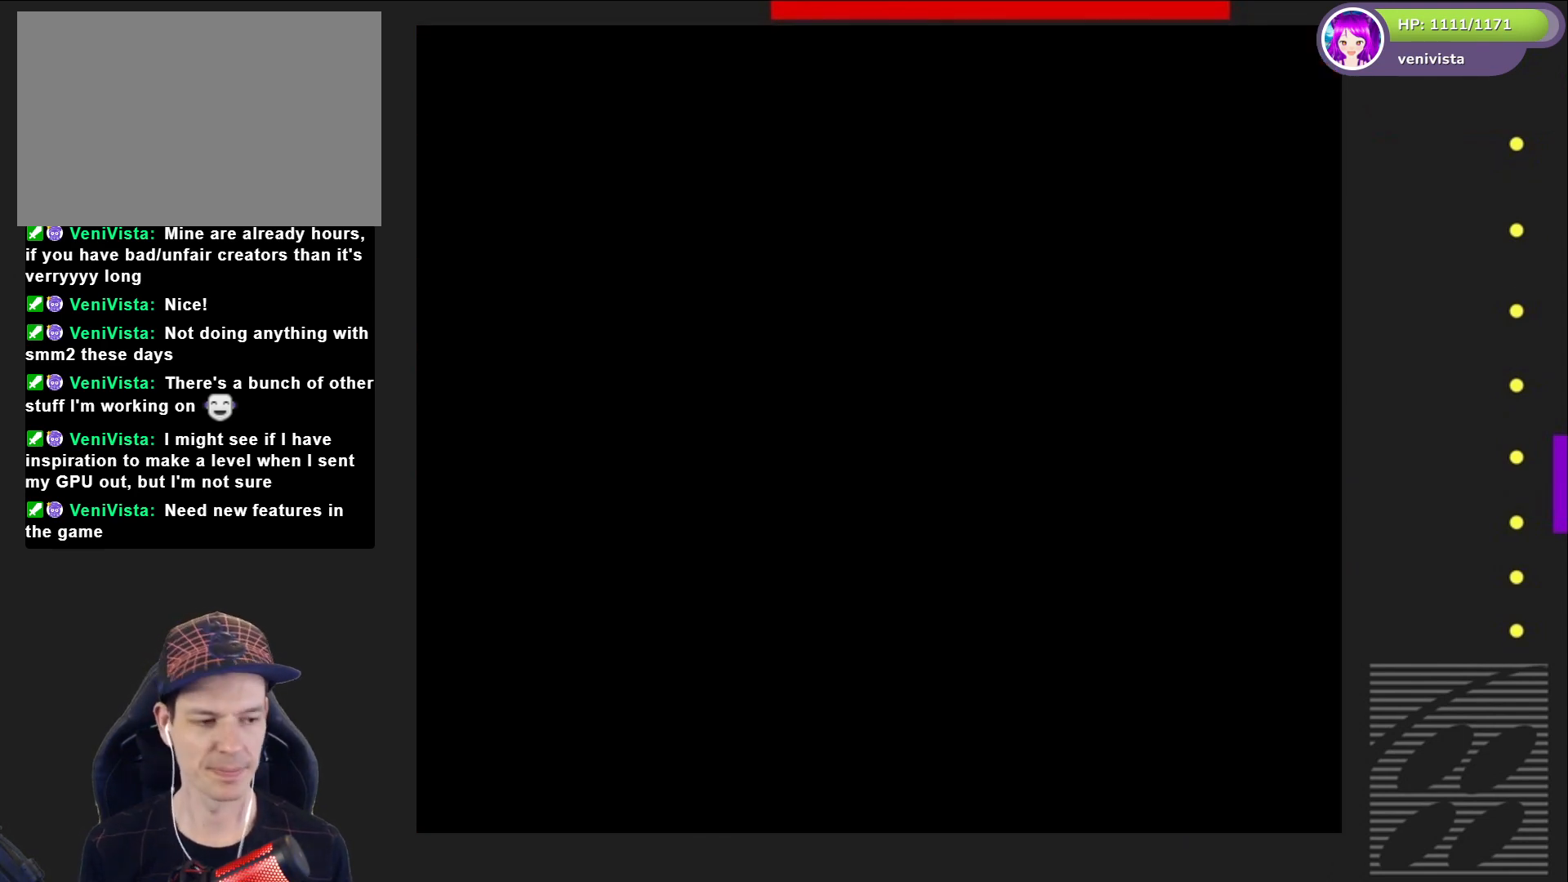
{"buttons": ["SQUARE"], "right_stick": "center", "events": [[33, "SQUARE", "down"]]}
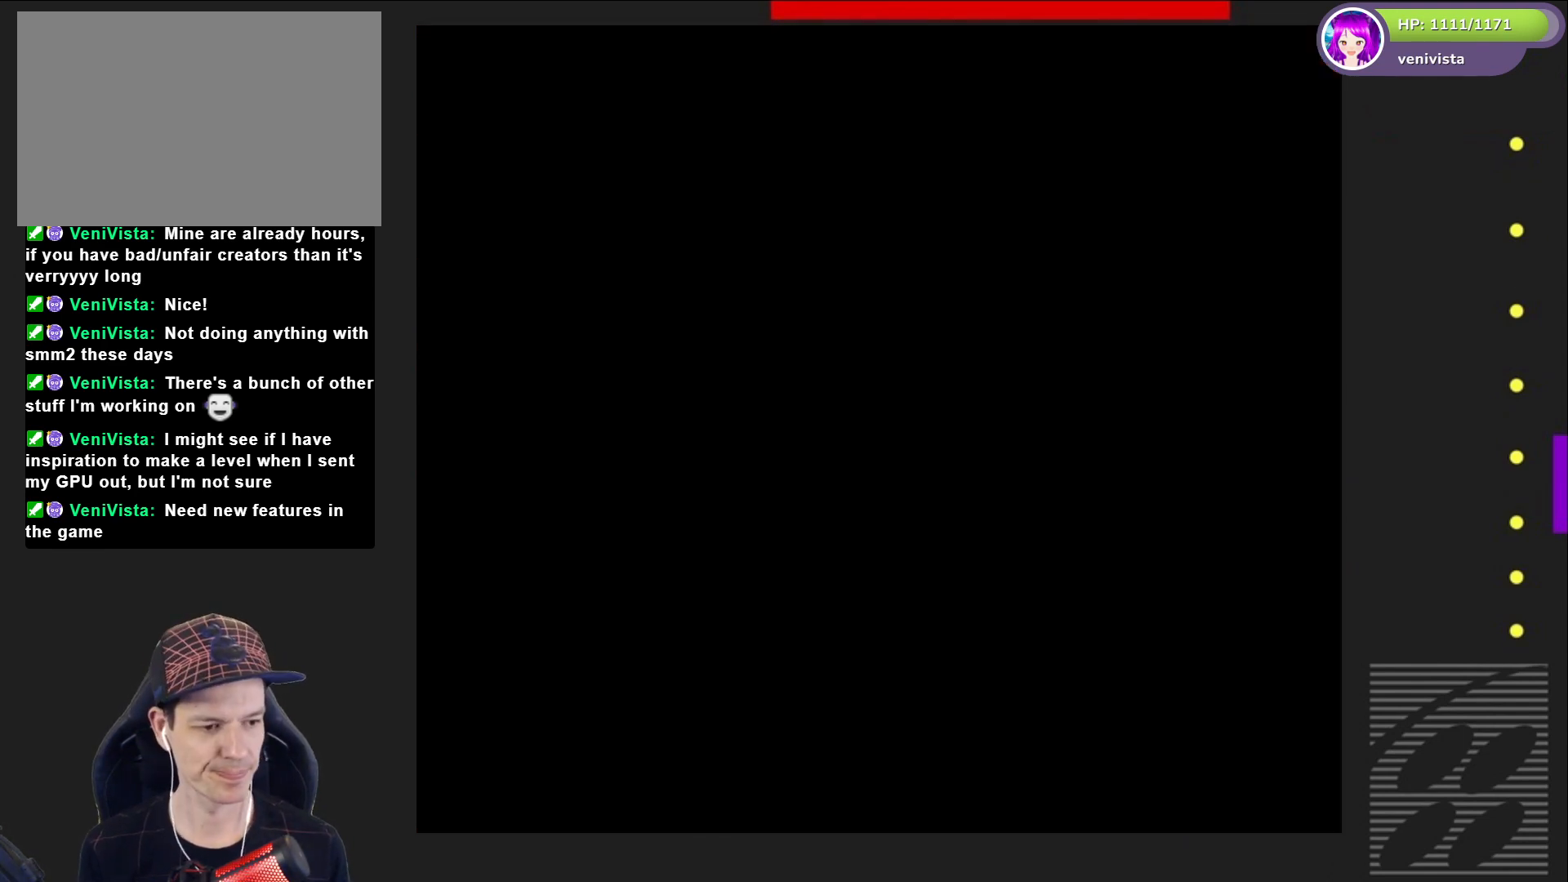
{"buttons": ["SQUARE"], "right_stick": "center", "events": []}
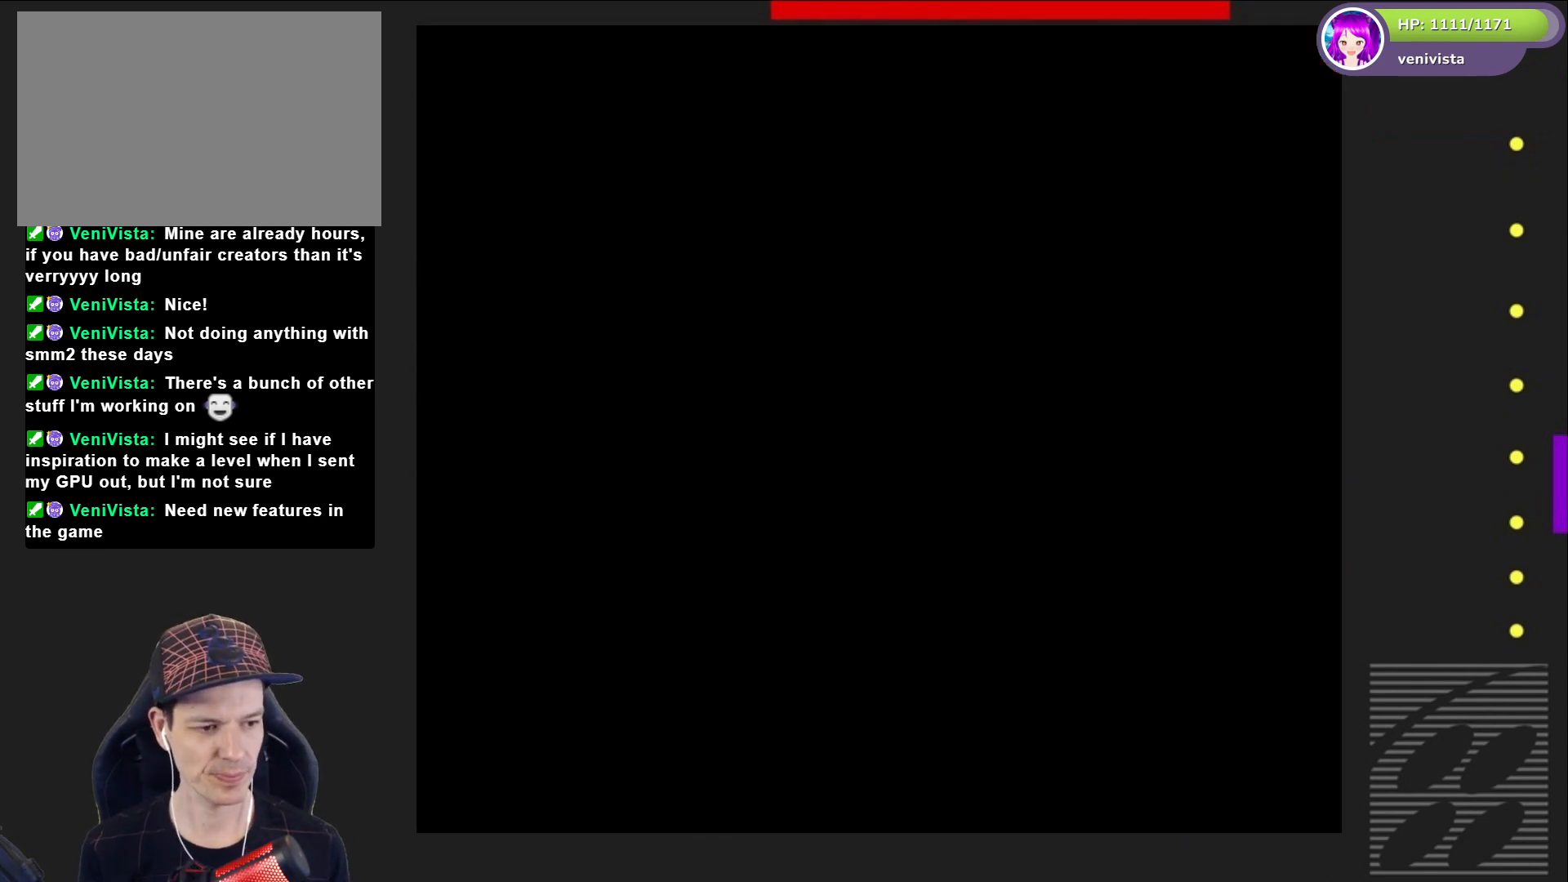
{"buttons": ["SQUARE"], "right_stick": "center", "events": []}
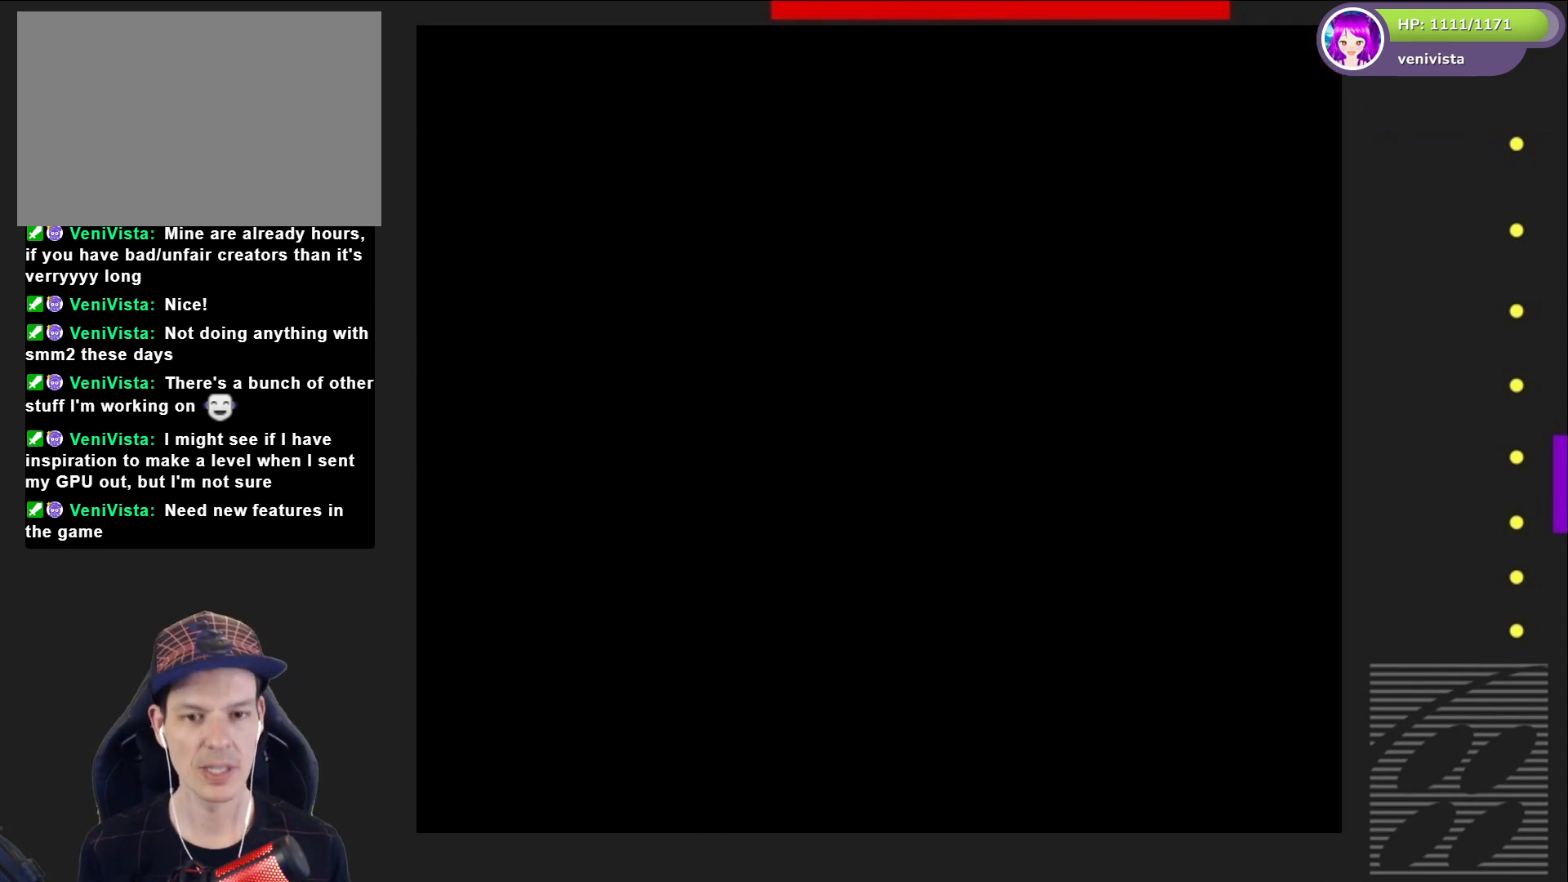
{"buttons": ["SQUARE"], "right_stick": "center", "events": []}
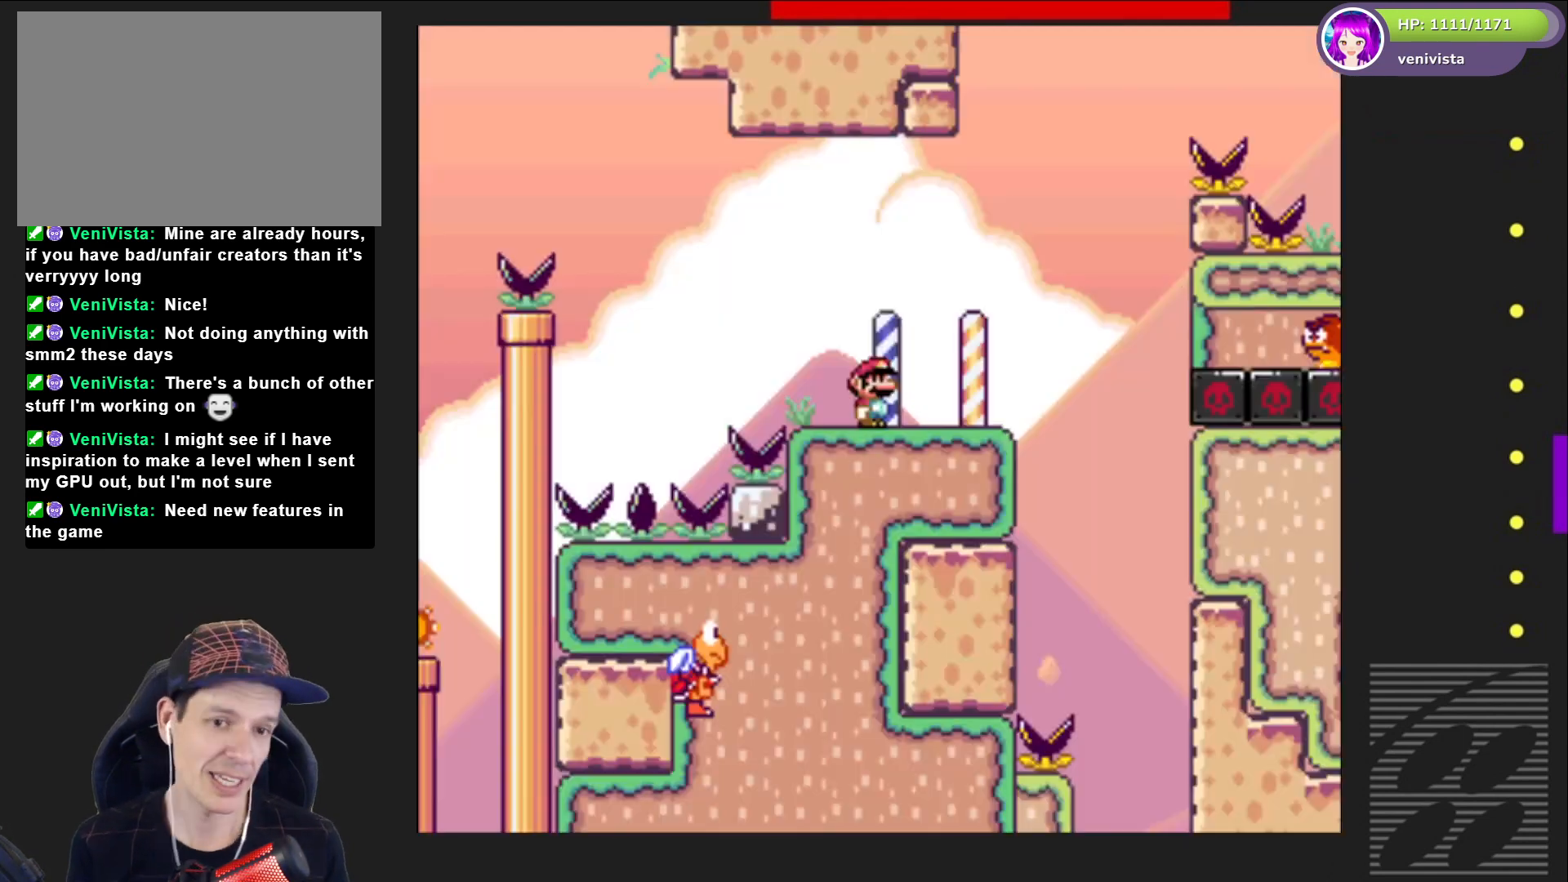
{"buttons": ["SQUARE"], "right_stick": "center", "events": [[200, "DPAD_RIGHT", "down"], [367, "DPAD_RIGHT", "up"]]}
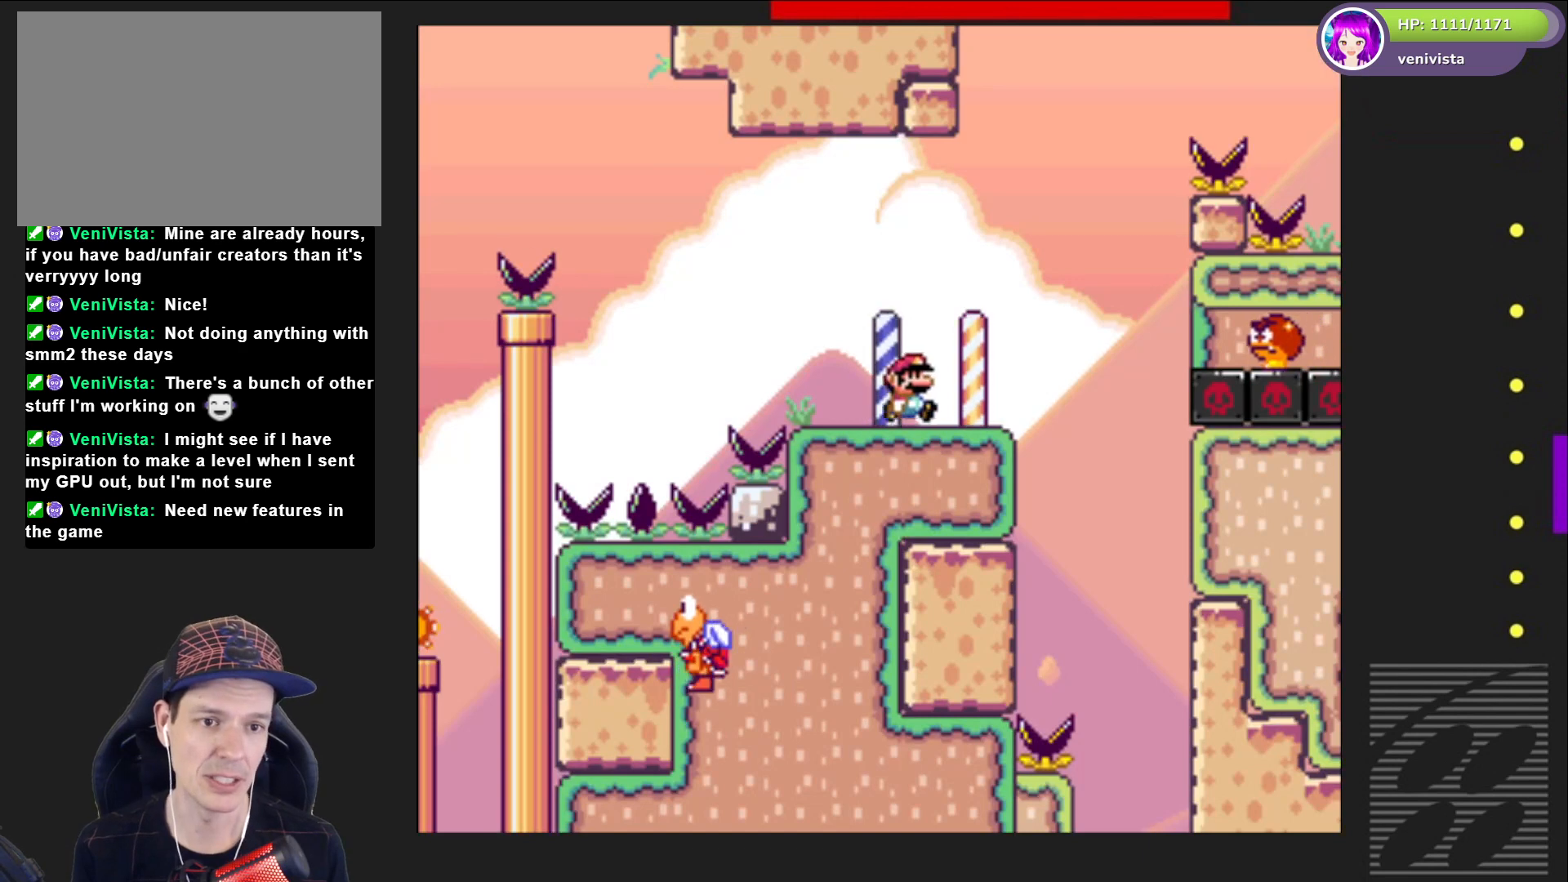
{"buttons": ["SQUARE", "DPAD_RIGHT"], "right_stick": "center", "events": [[134, "DPAD_RIGHT", "down"], [334, "CROSS", "down"], [501, "CROSS", "up"]]}
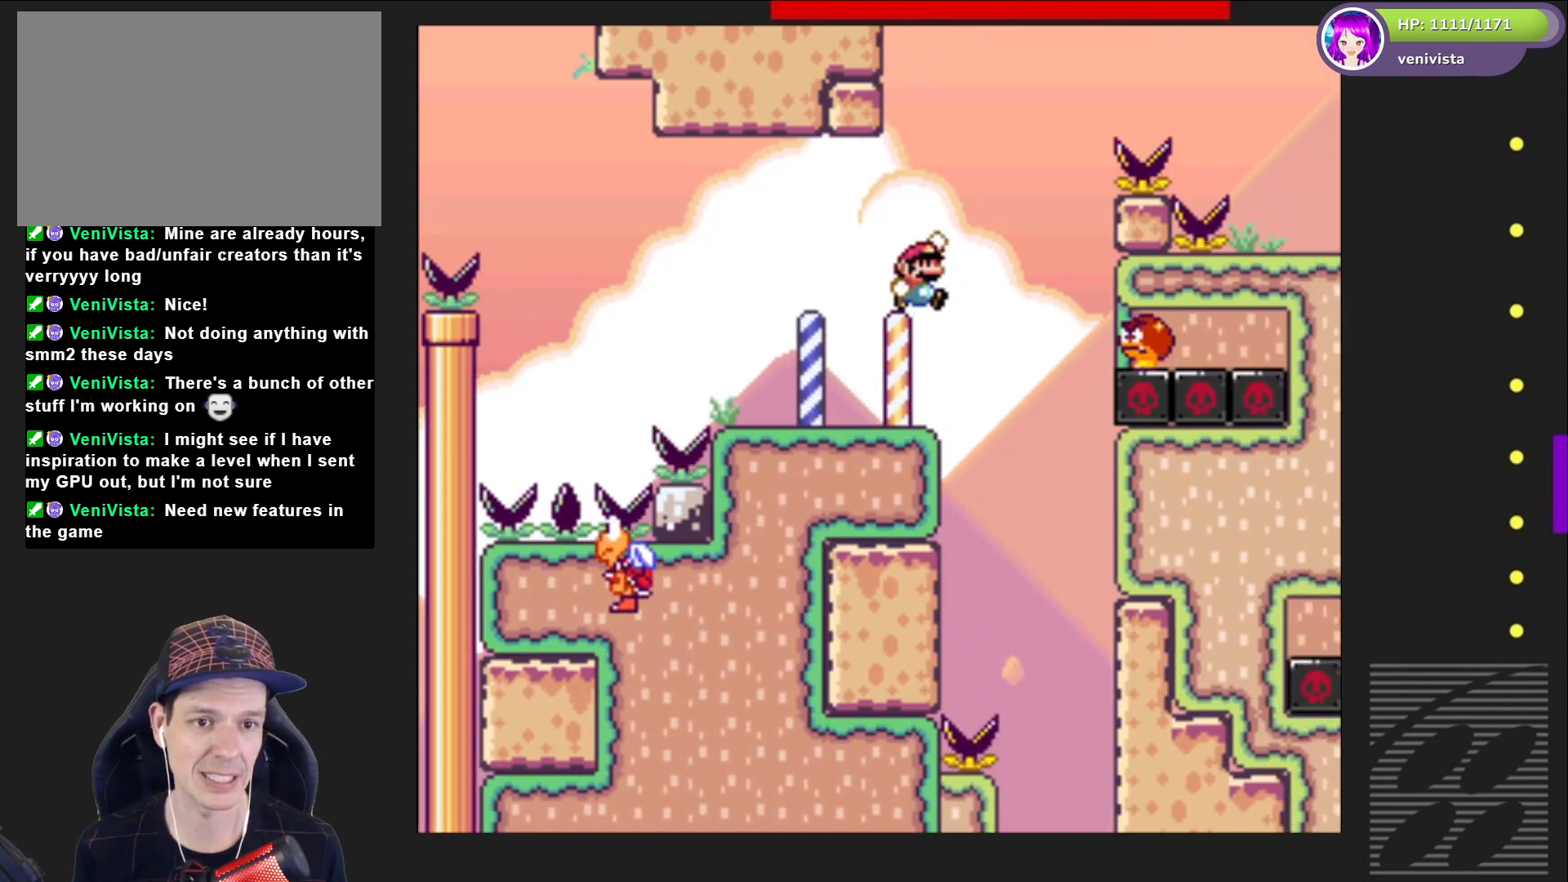
{"buttons": ["CROSS", "SQUARE"], "right_stick": "center", "events": [[33, "DPAD_RIGHT", "up"], [333, "CROSS", "down"]]}
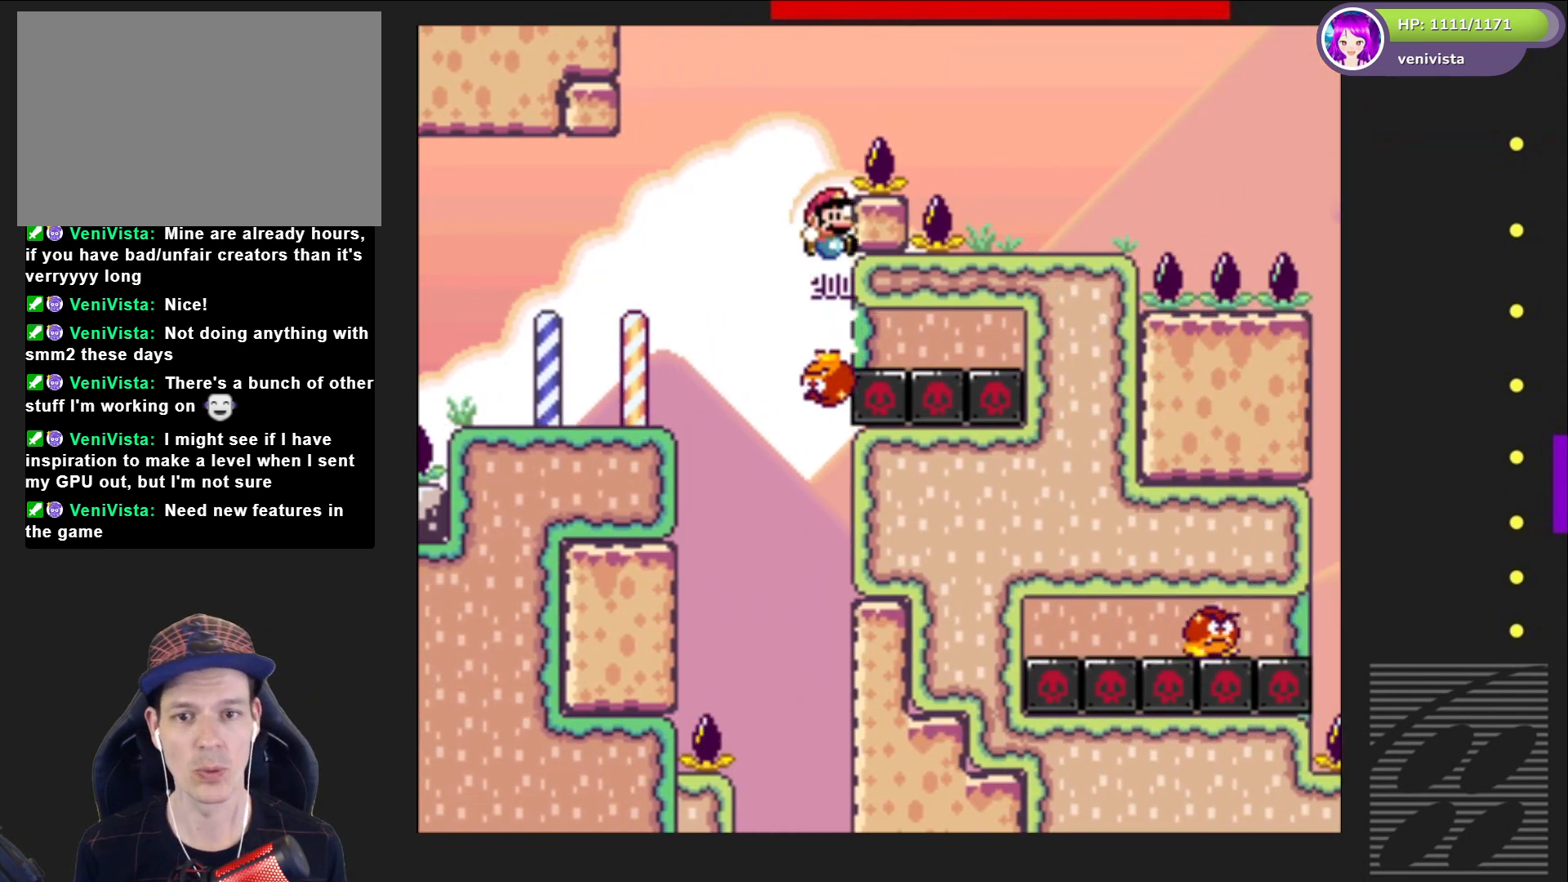
{"buttons": ["CROSS", "SQUARE", "DPAD_RIGHT"], "right_stick": "center", "events": [[167, "DPAD_RIGHT", "down"]]}
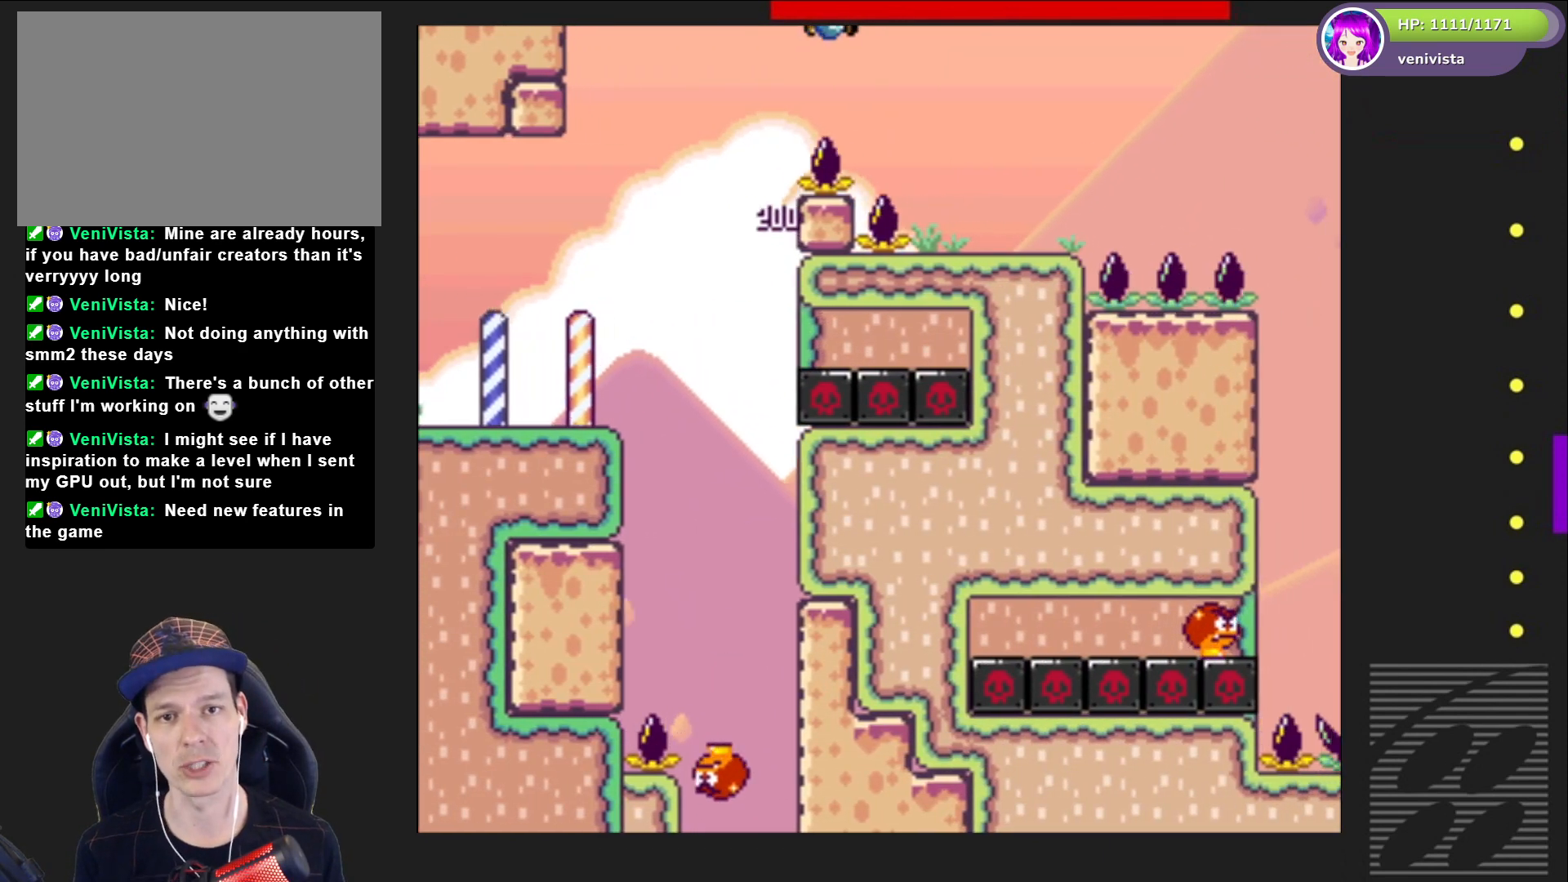
{"buttons": ["CROSS", "SQUARE", "DPAD_RIGHT"], "right_stick": "center", "events": [[133, "CROSS", "up"], [133, "DPAD_RIGHT", "up"], [367, "DPAD_RIGHT", "down"], [467, "CROSS", "down"]]}
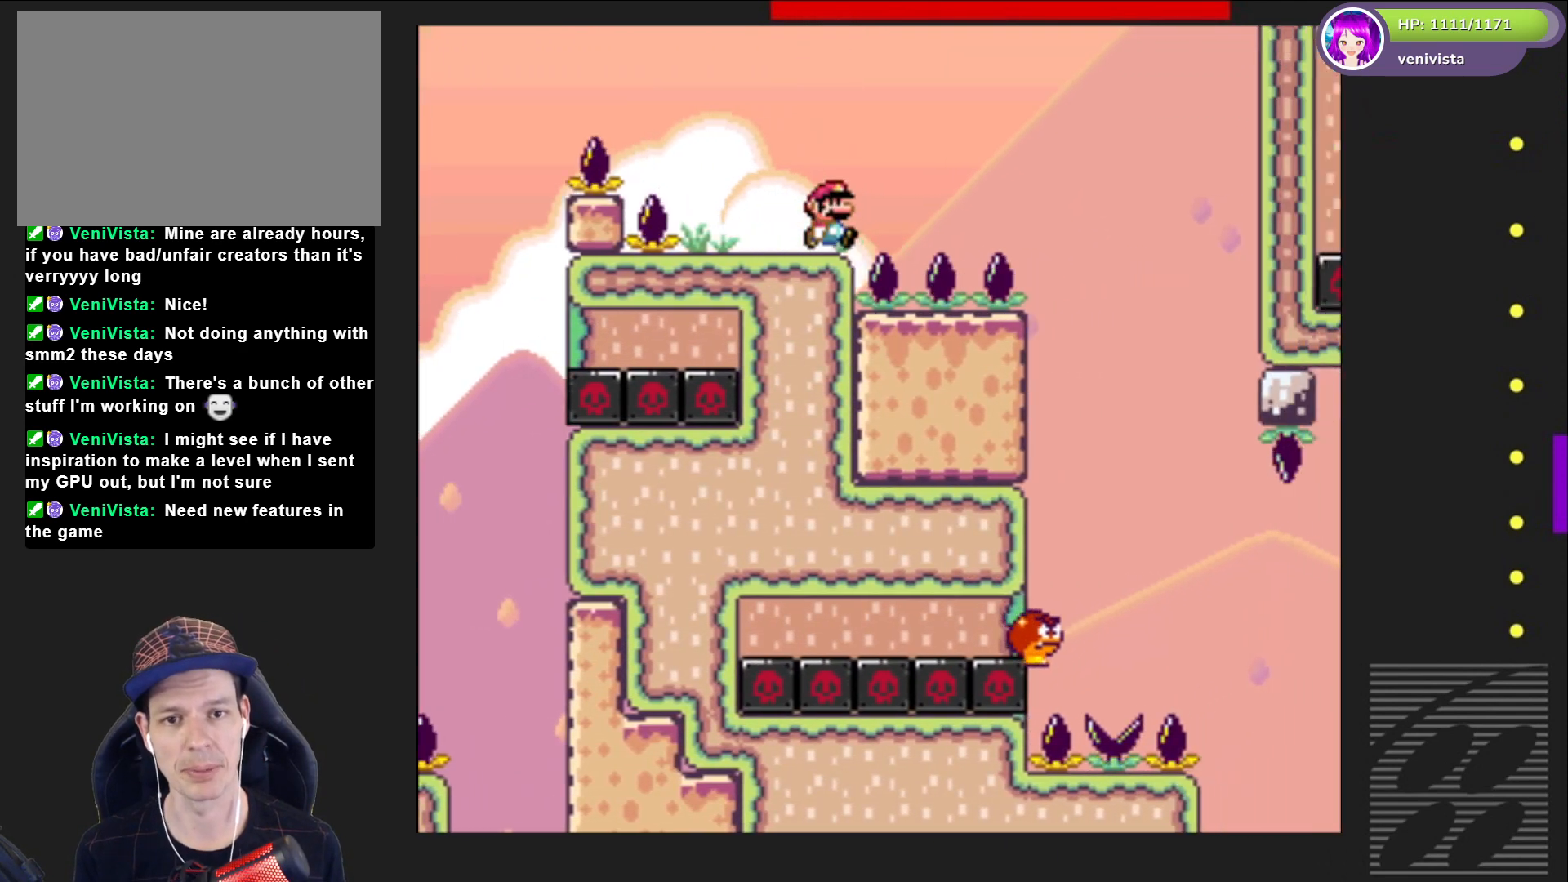
{"buttons": ["SQUARE", "DPAD_LEFT"], "right_stick": "center", "events": [[267, "DPAD_RIGHT", "up"], [301, "CROSS", "up"], [434, "DPAD_LEFT", "down"]]}
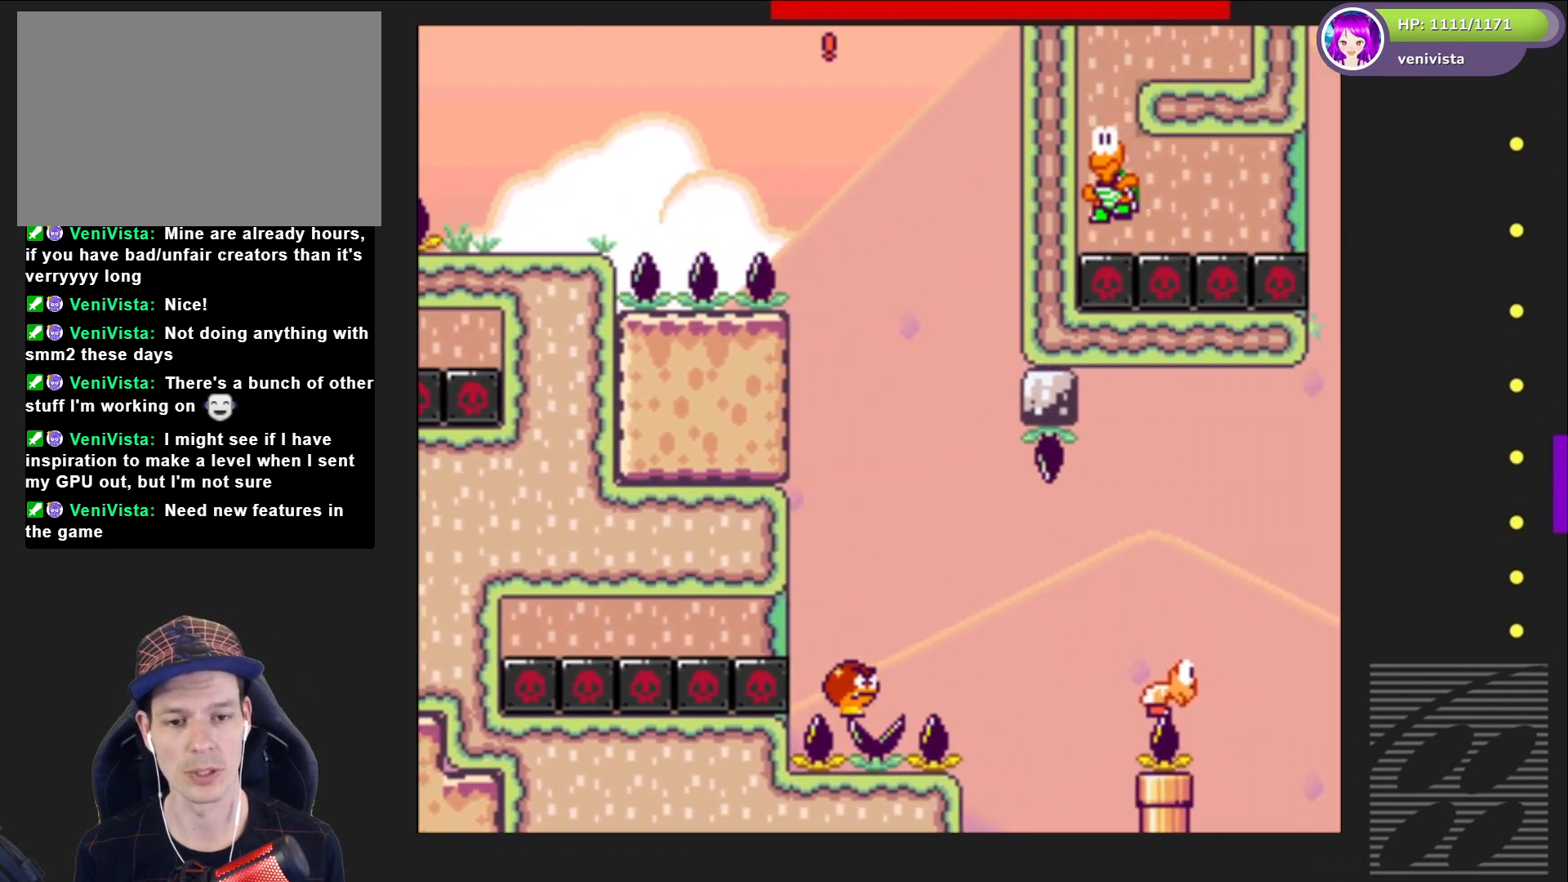
{"buttons": ["SQUARE", "DPAD_RIGHT"], "right_stick": "center", "events": [[33, "DPAD_LEFT", "up"], [200, "DPAD_RIGHT", "down"]]}
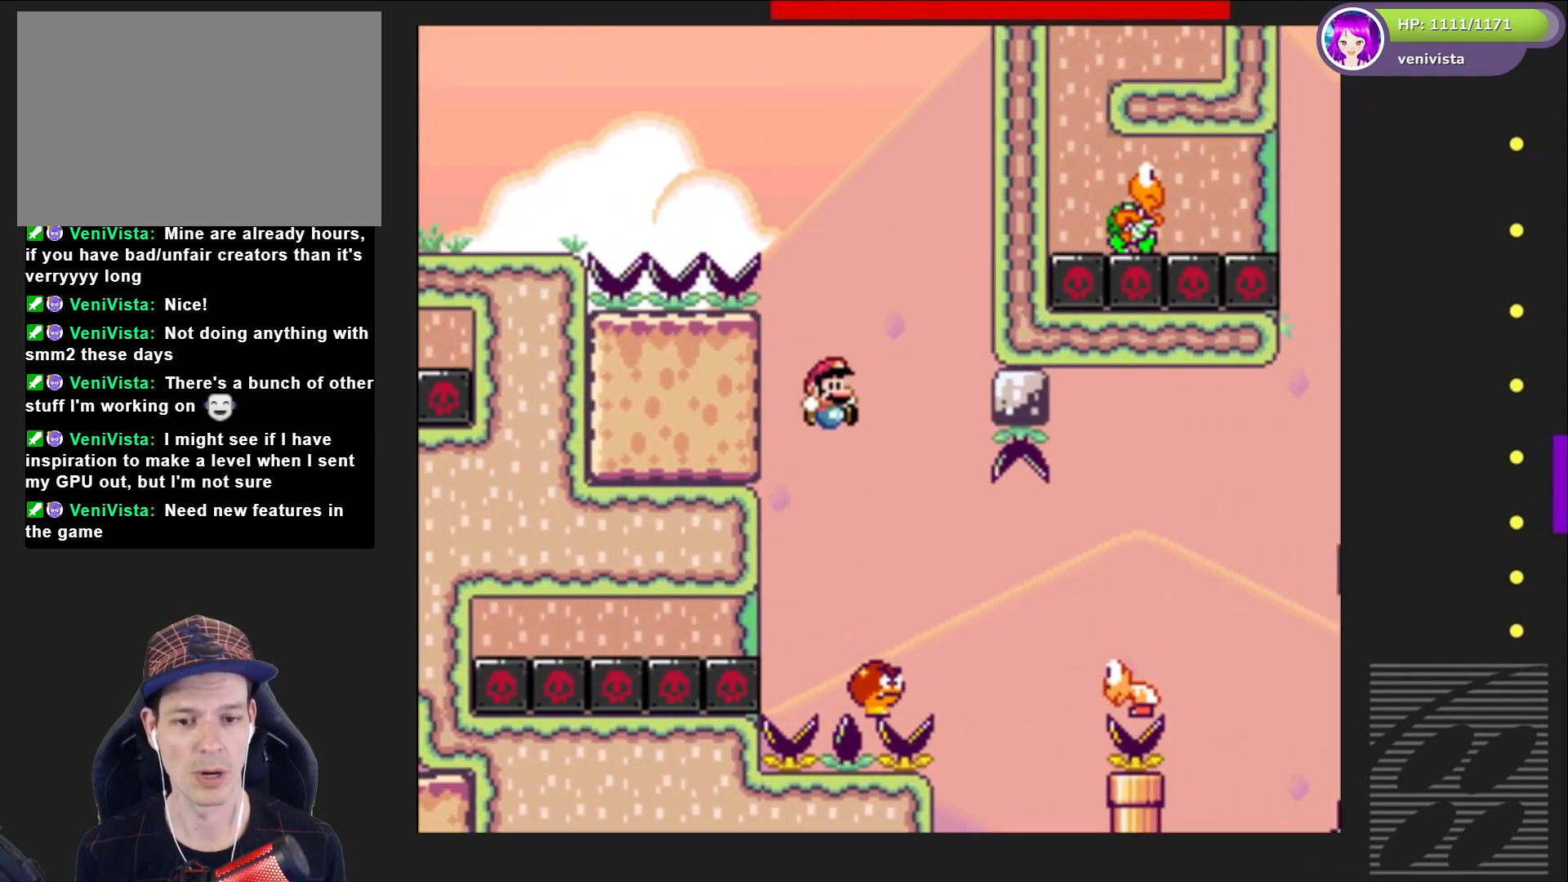
{"buttons": ["SQUARE", "DPAD_RIGHT"], "right_stick": "center", "events": [[301, "CROSS", "down"], [467, "CROSS", "up"]]}
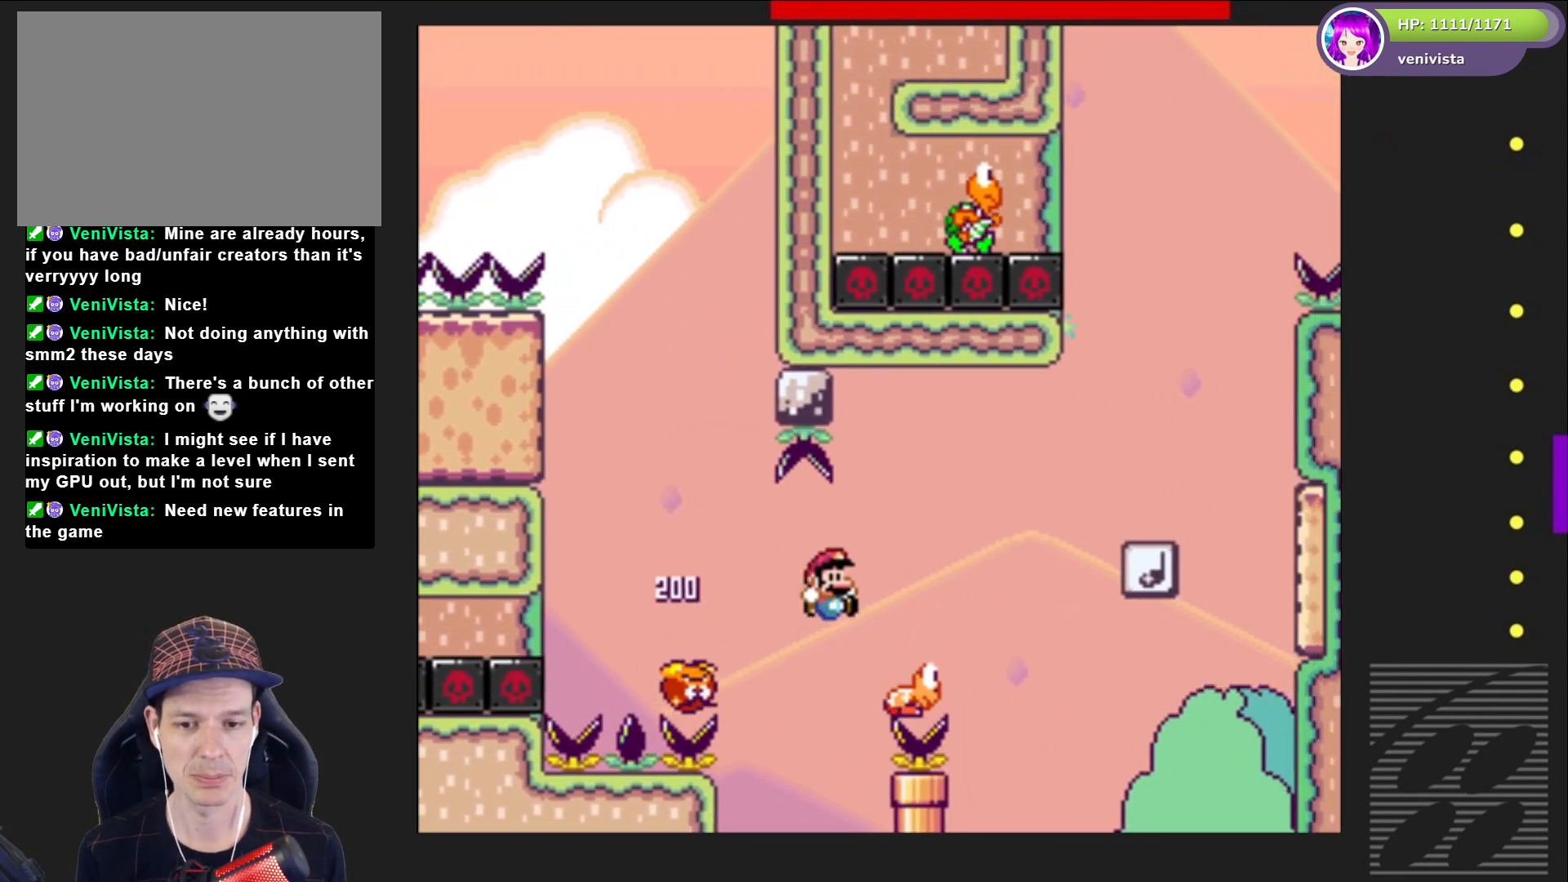
{"buttons": ["CROSS", "SQUARE", "DPAD_RIGHT"], "right_stick": "center", "events": [[33, "DPAD_RIGHT", "up"], [100, "CROSS", "down"], [100, "DPAD_RIGHT", "down"]]}
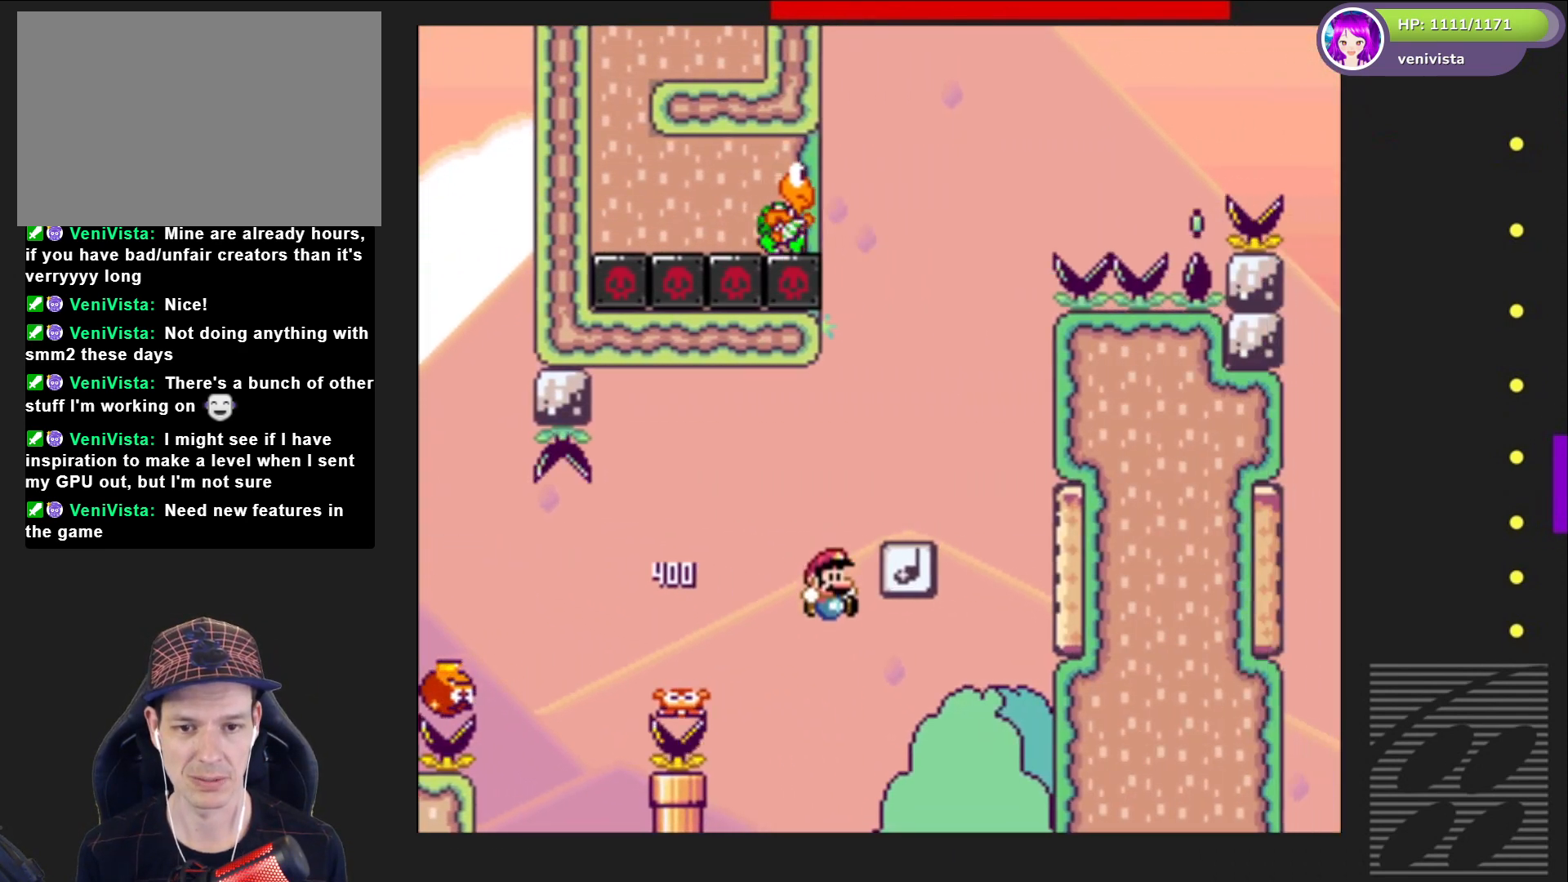
{"buttons": ["CROSS", "DPAD_LEFT"], "right_stick": "center", "events": [[200, "CROSS", "up"], [200, "DPAD_RIGHT", "up"], [367, "CROSS", "down"], [401, "DPAD_LEFT", "down"], [467, "SQUARE", "up"]]}
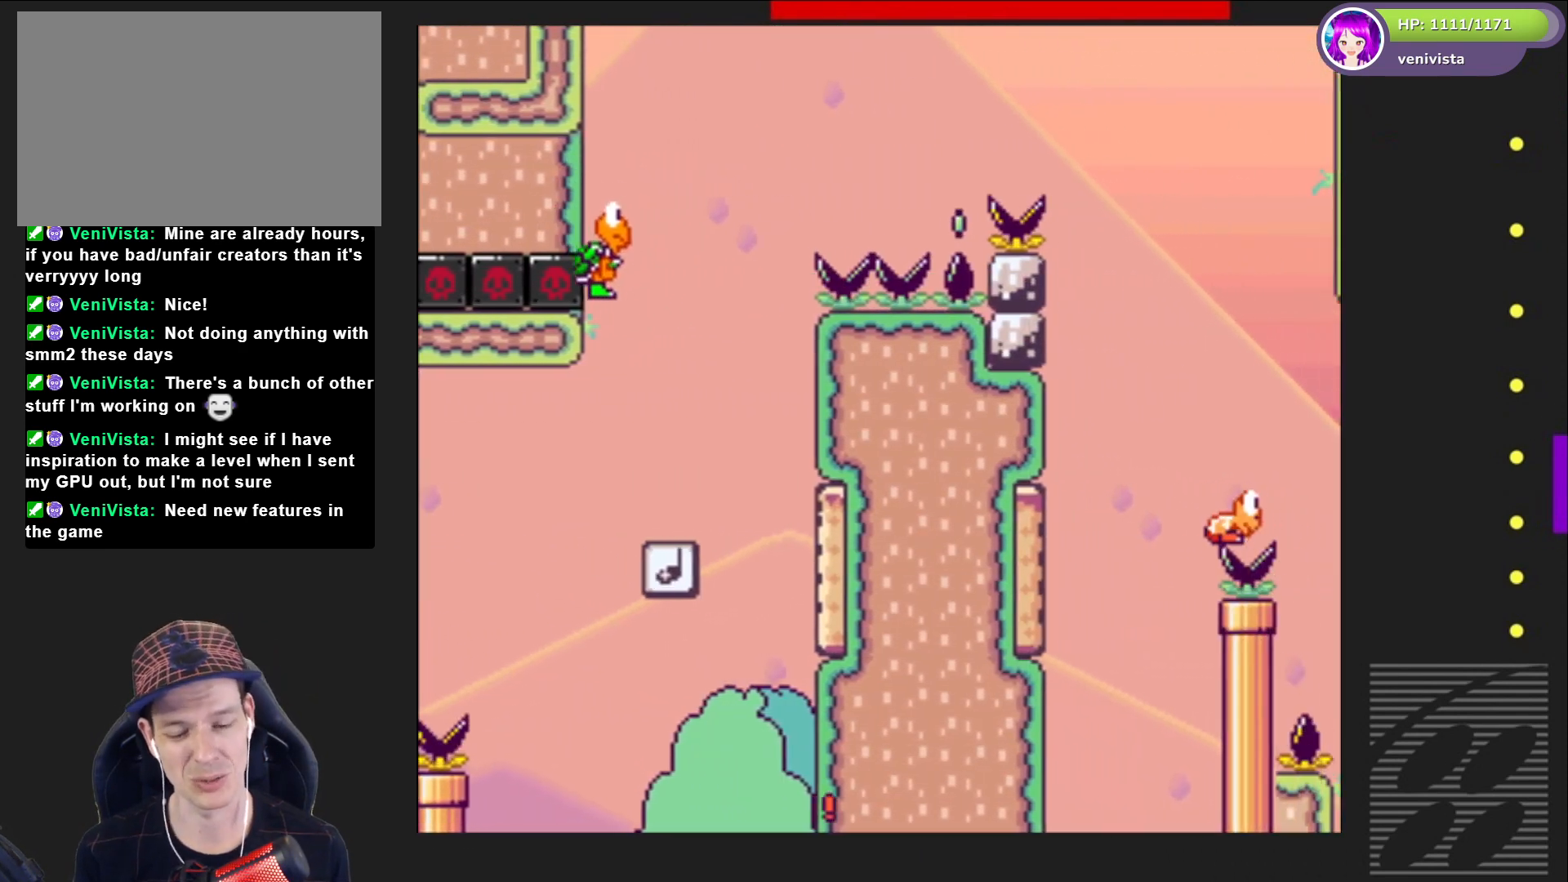
{"buttons": ["CROSS"], "right_stick": "center", "events": [[33, "CROSS", "up"], [66, "CROSS", "down"], [66, "DPAD_LEFT", "up"], [200, "CROSS", "up"], [267, "CROSS", "down"], [367, "CROSS", "up"], [467, "CROSS", "down"]]}
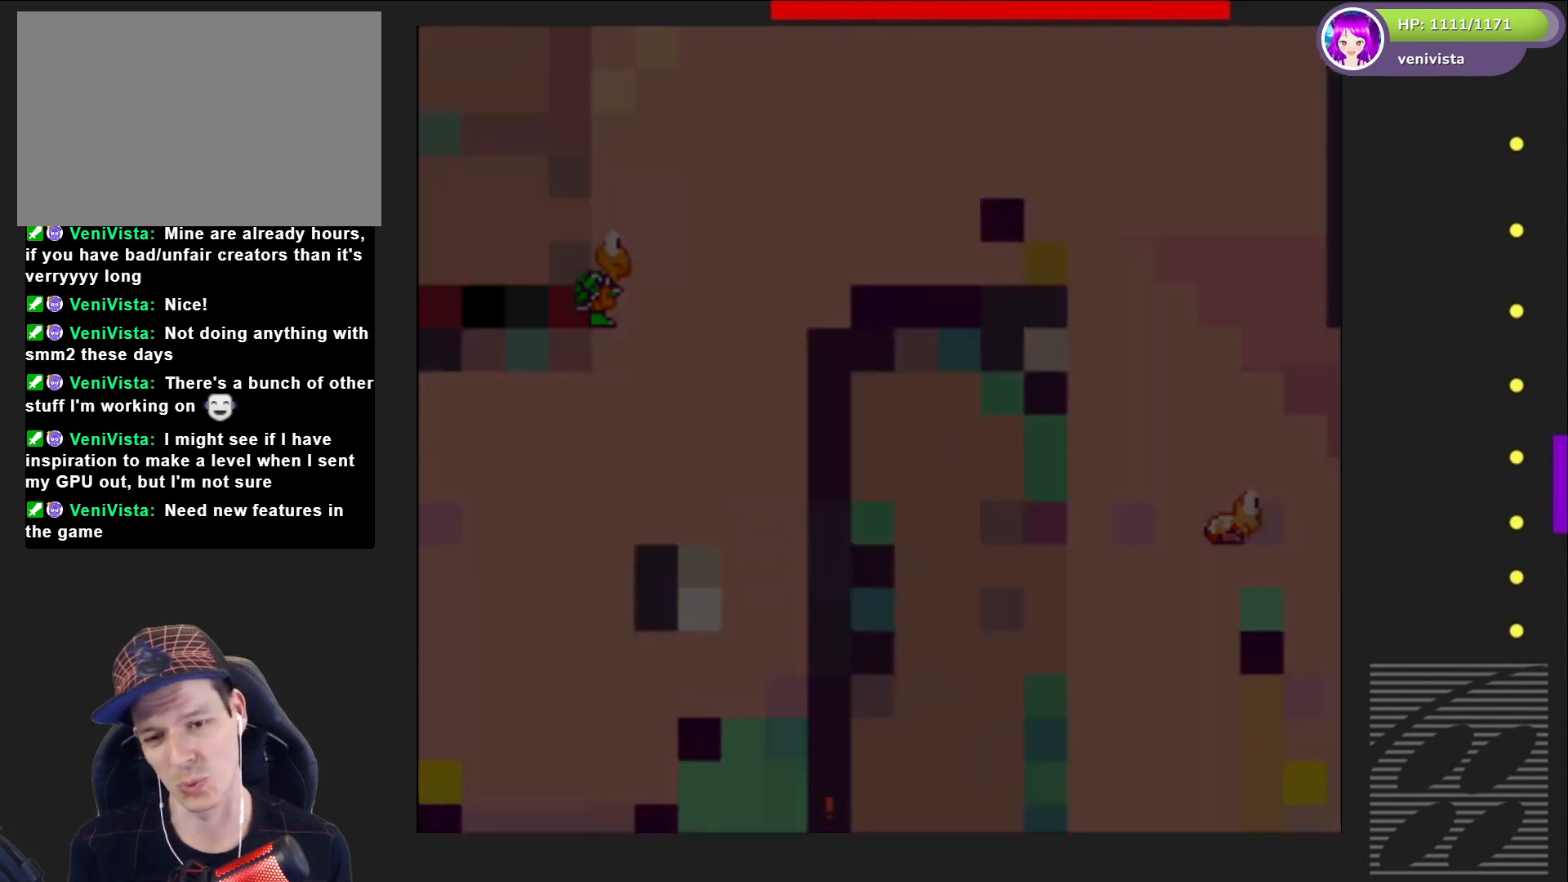
{"buttons": [], "right_stick": "center", "events": [[67, "CROSS", "up"], [134, "CROSS", "down"], [267, "CROSS", "up"], [334, "CROSS", "down"], [434, "CROSS", "up"]]}
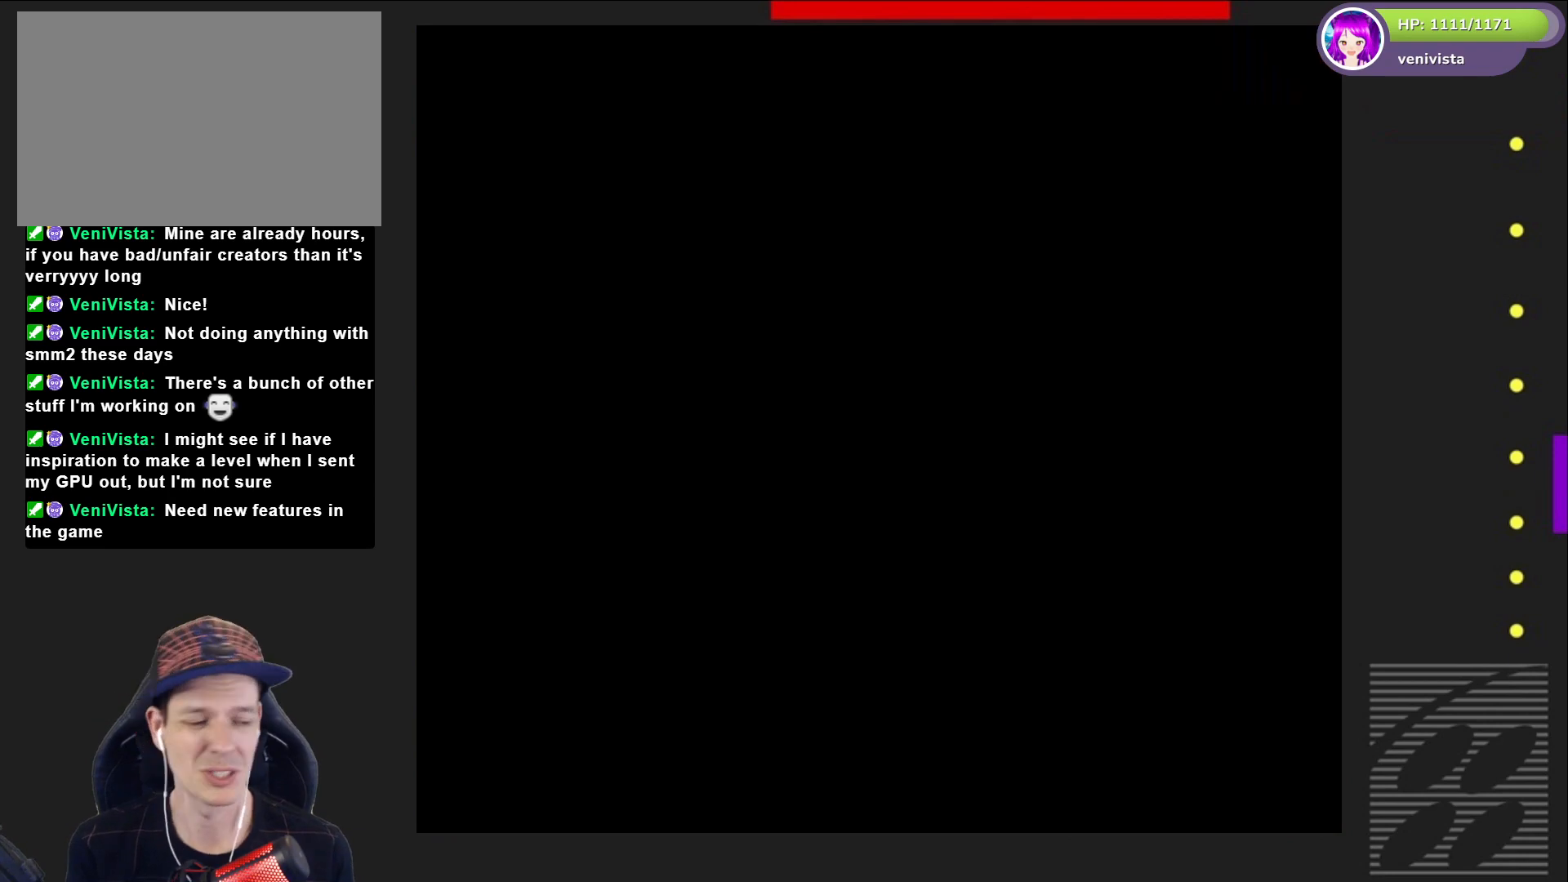
{"buttons": [], "right_stick": "center", "events": []}
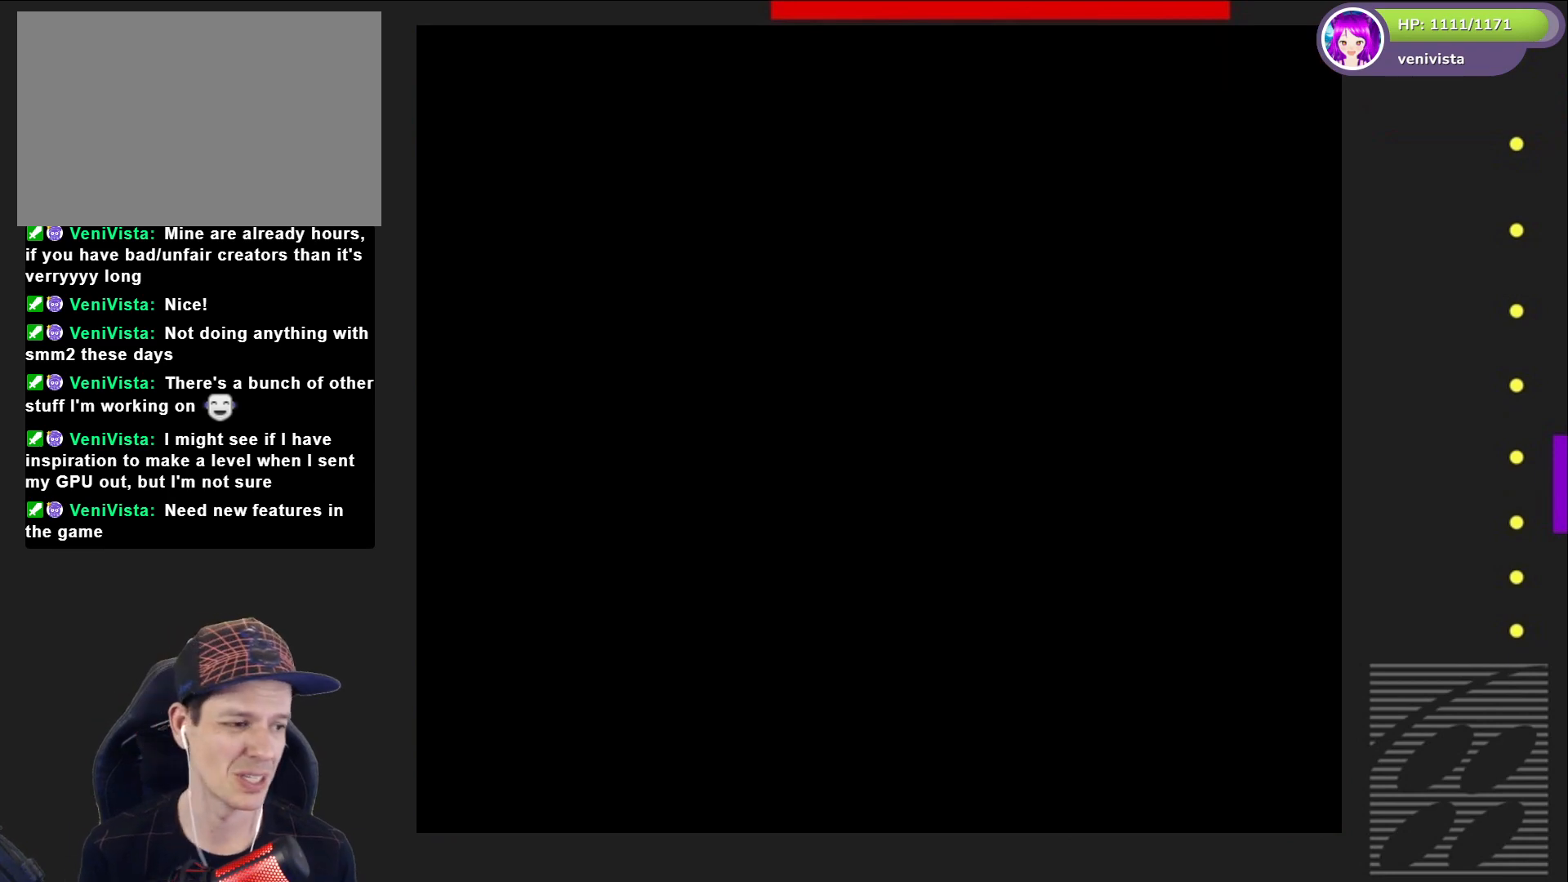
{"buttons": ["SQUARE"], "right_stick": "center", "events": [[34, "SQUARE", "down"], [434, "SQUARE", "up"], [467, "SQUARE", "down"]]}
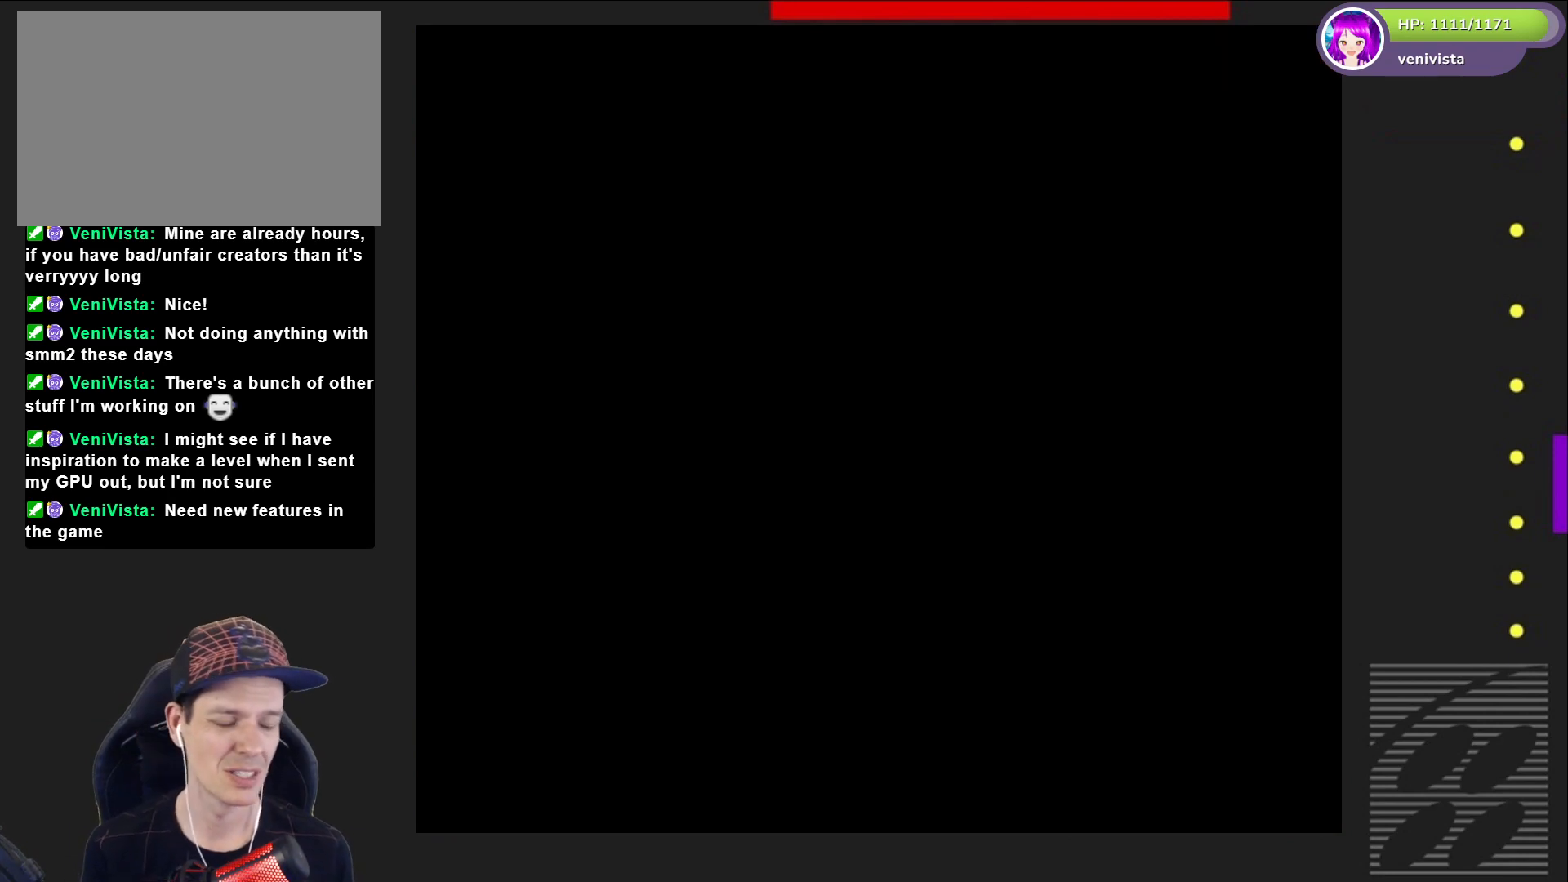
{"buttons": ["SQUARE"], "right_stick": "center", "events": []}
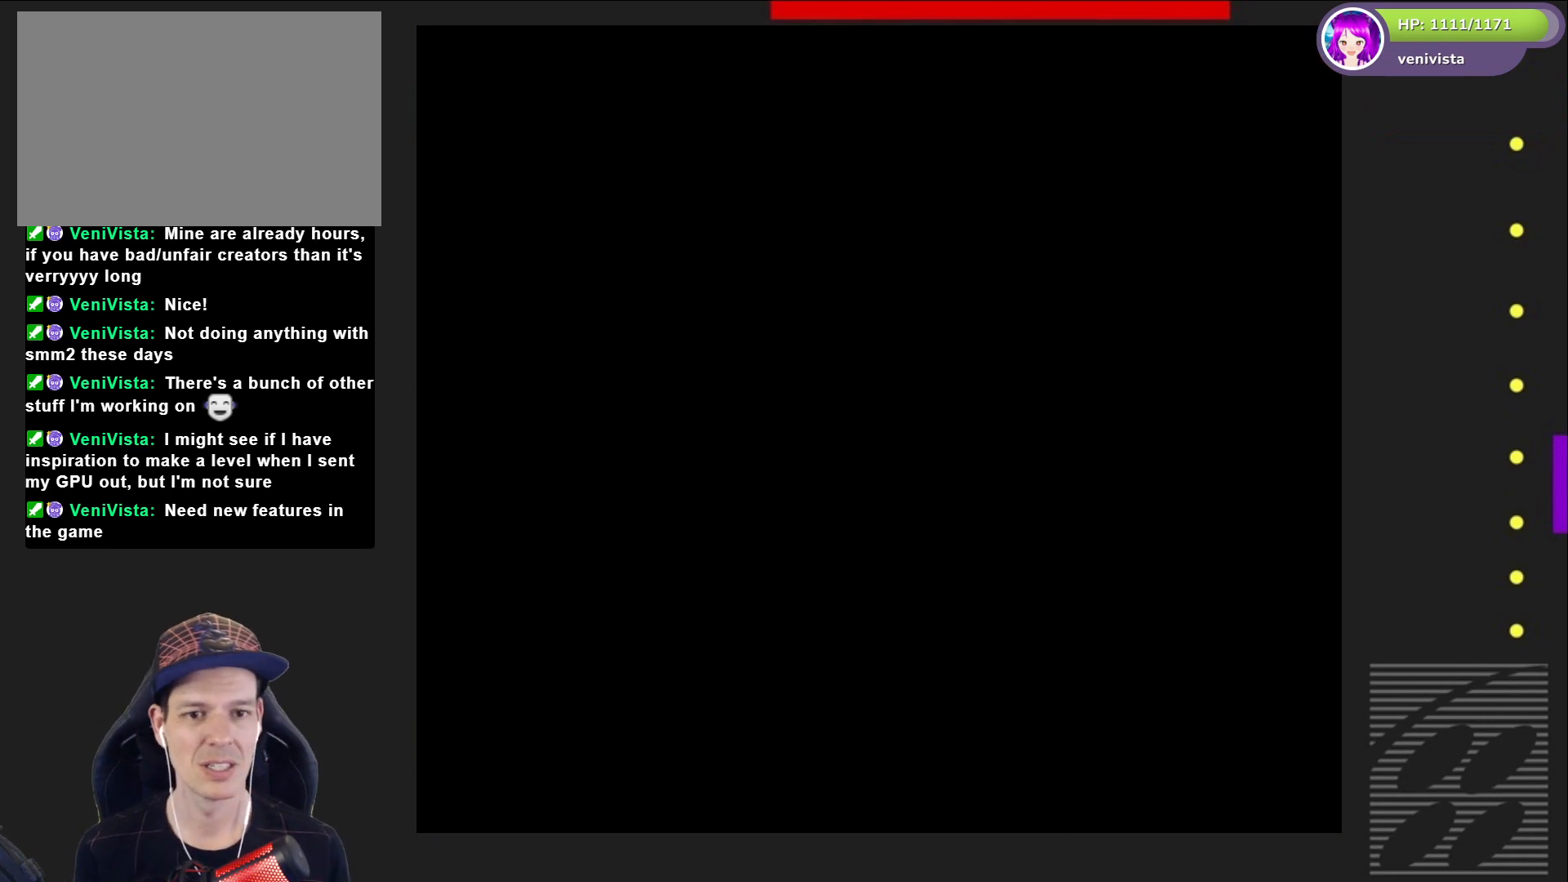
{"buttons": ["SQUARE"], "right_stick": "center", "events": []}
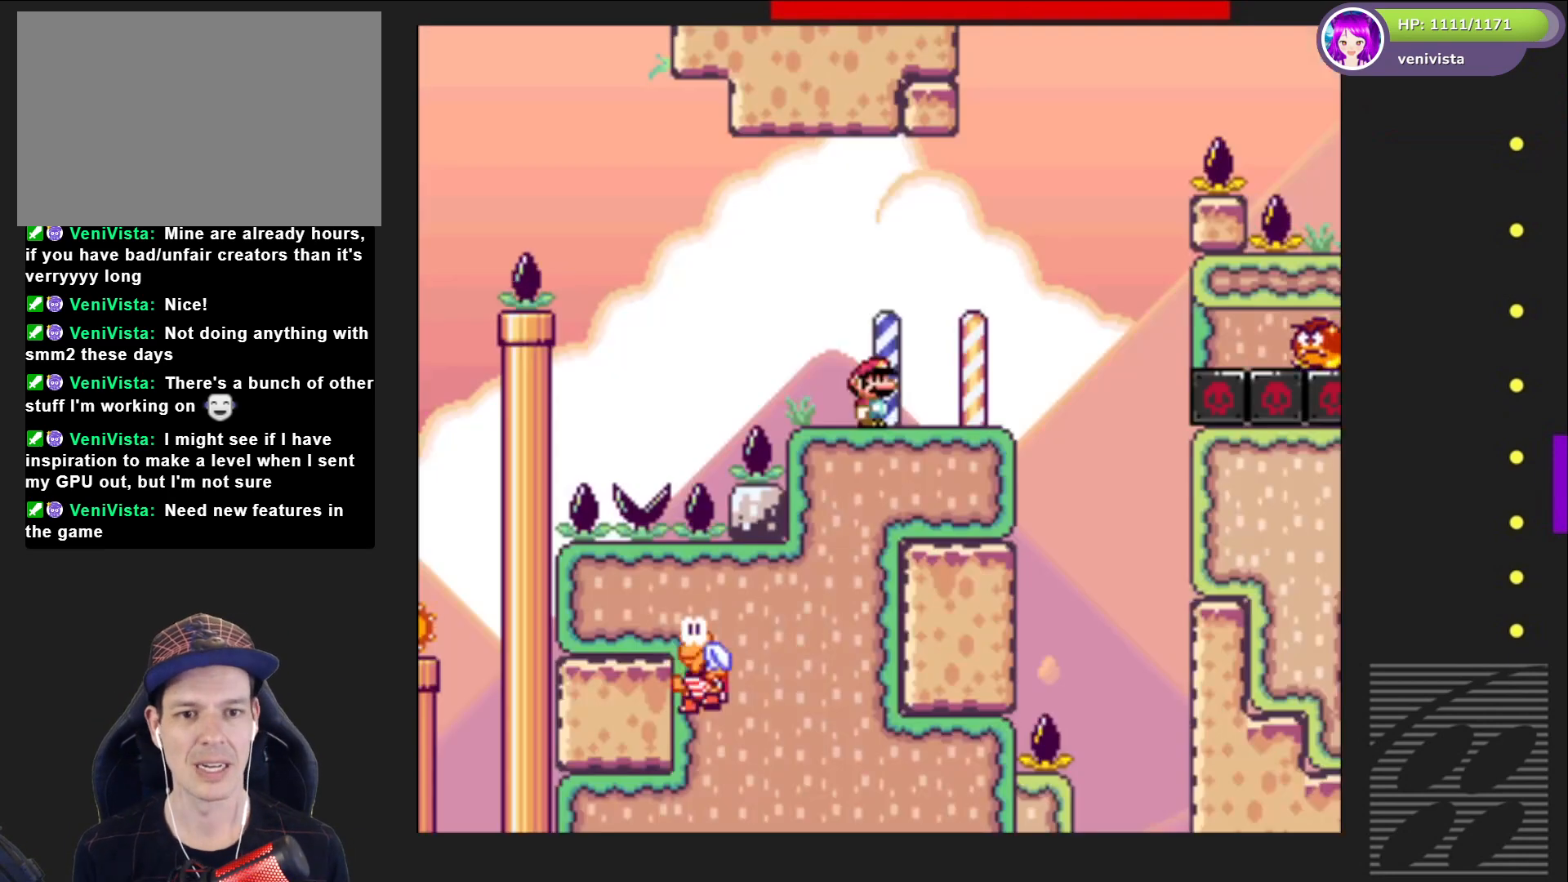
{"buttons": ["SQUARE", "DPAD_RIGHT"], "right_stick": "center", "events": [[33, "DPAD_RIGHT", "down"], [267, "DPAD_RIGHT", "up"], [434, "DPAD_RIGHT", "down"]]}
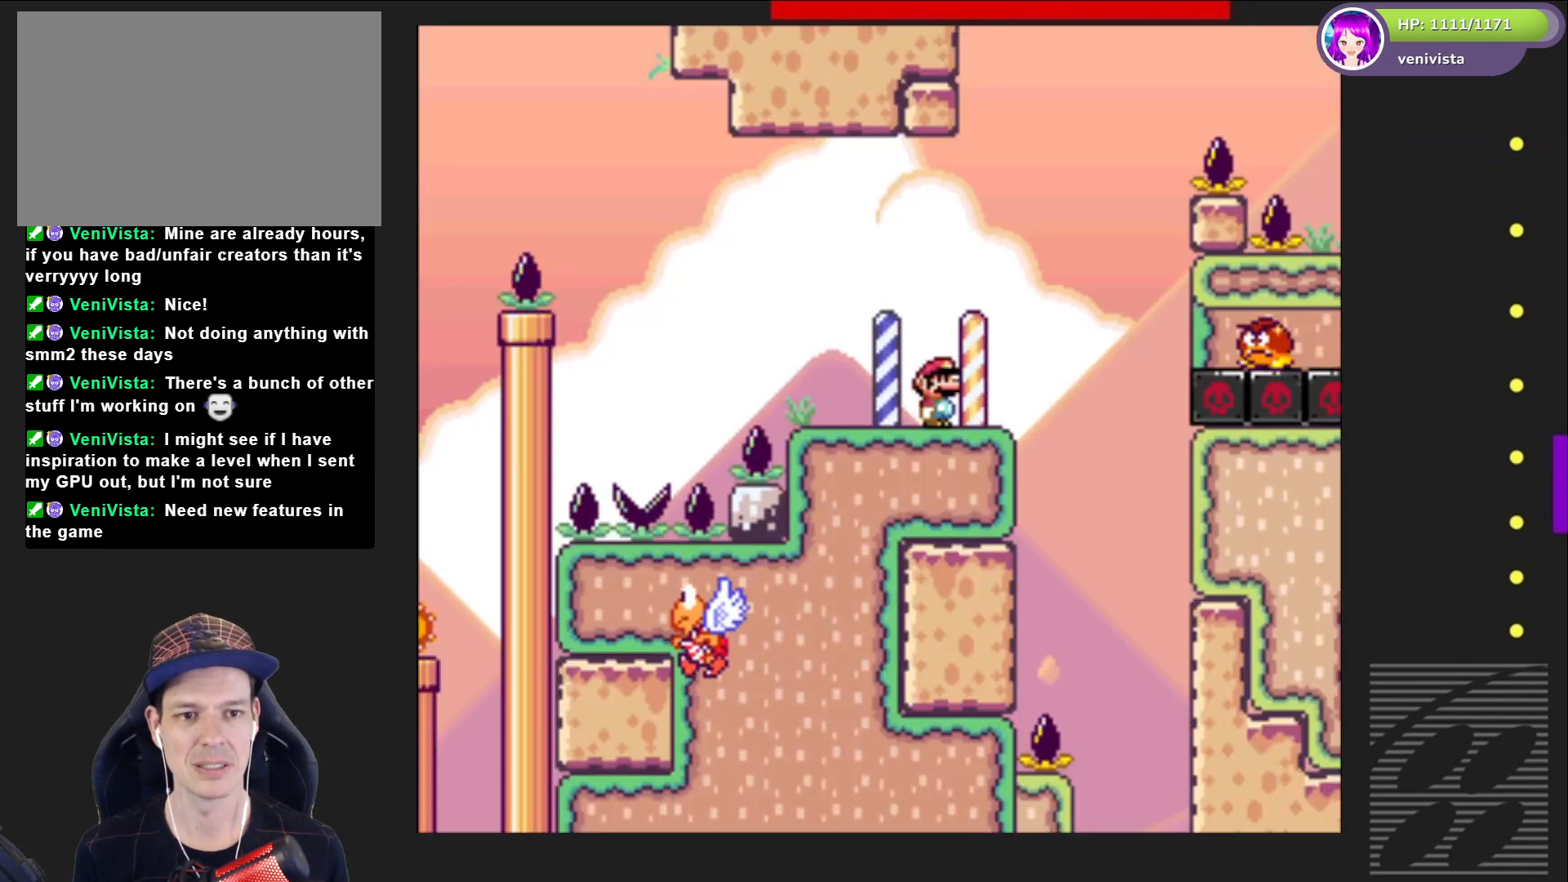
{"buttons": ["SQUARE"], "right_stick": "center", "events": [[134, "CROSS", "down"], [267, "CROSS", "up"], [267, "DPAD_RIGHT", "up"]]}
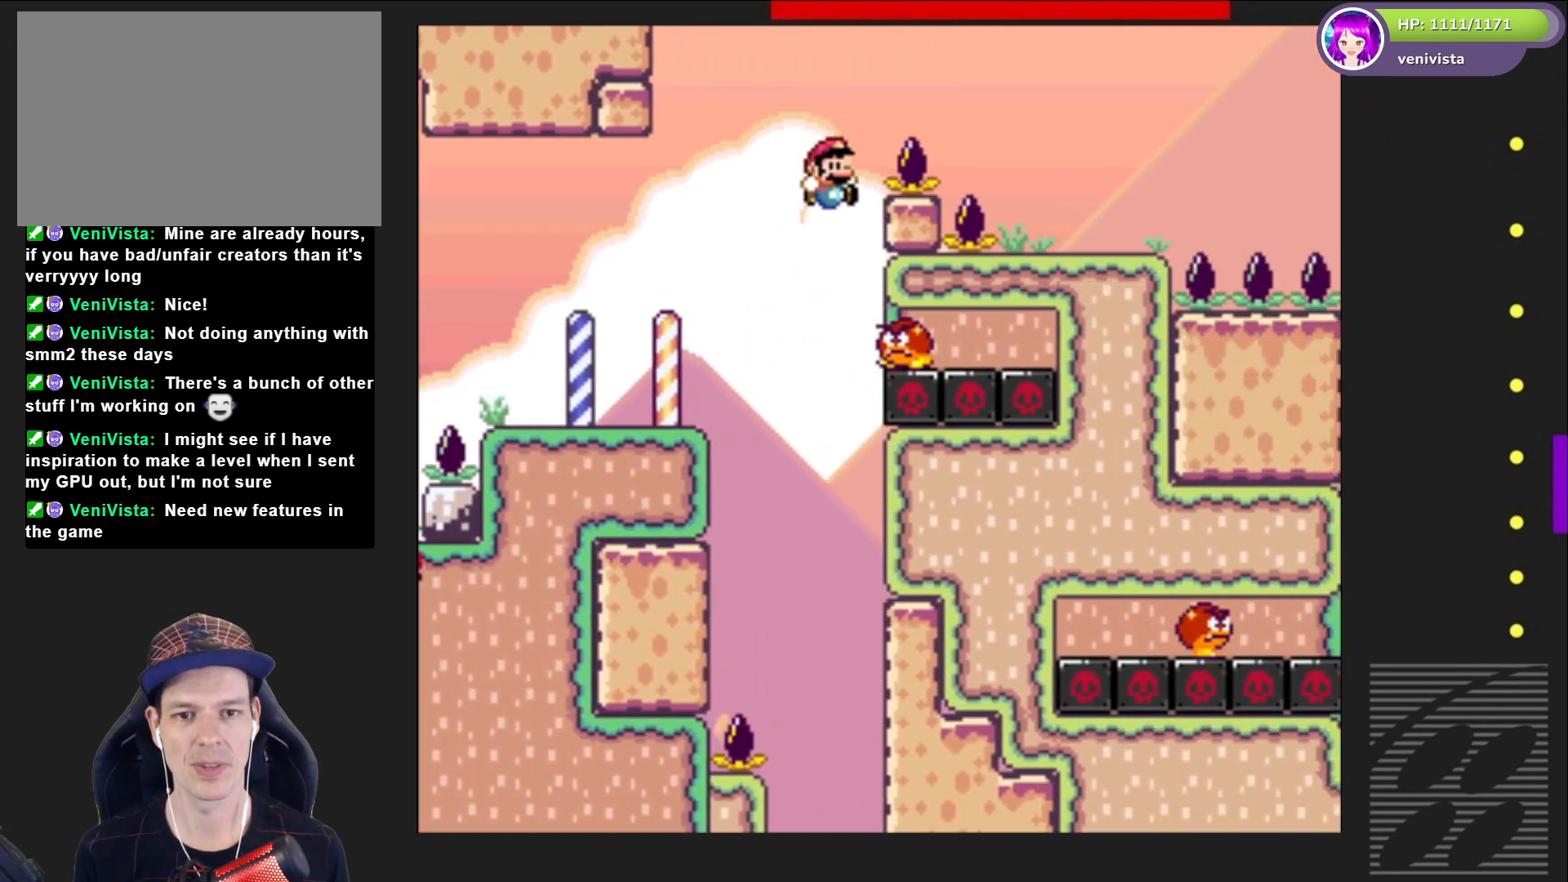
{"buttons": ["CROSS", "SQUARE", "DPAD_RIGHT"], "right_stick": "center", "events": [[100, "CROSS", "down"], [400, "DPAD_RIGHT", "down"]]}
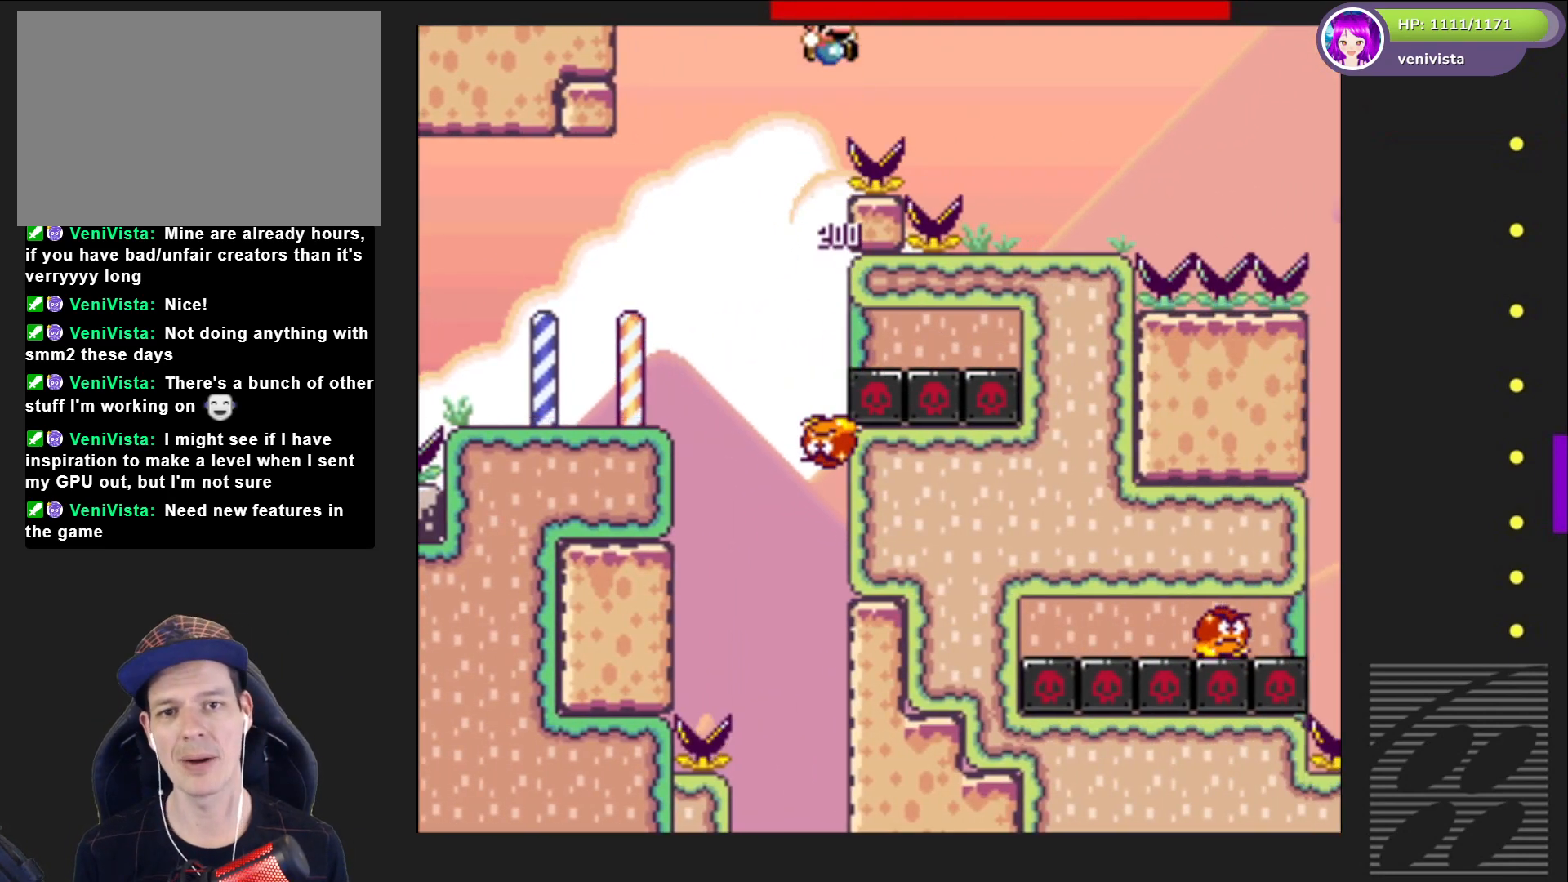
{"buttons": ["SQUARE"], "right_stick": "center", "events": [[401, "DPAD_RIGHT", "up"], [434, "CROSS", "up"]]}
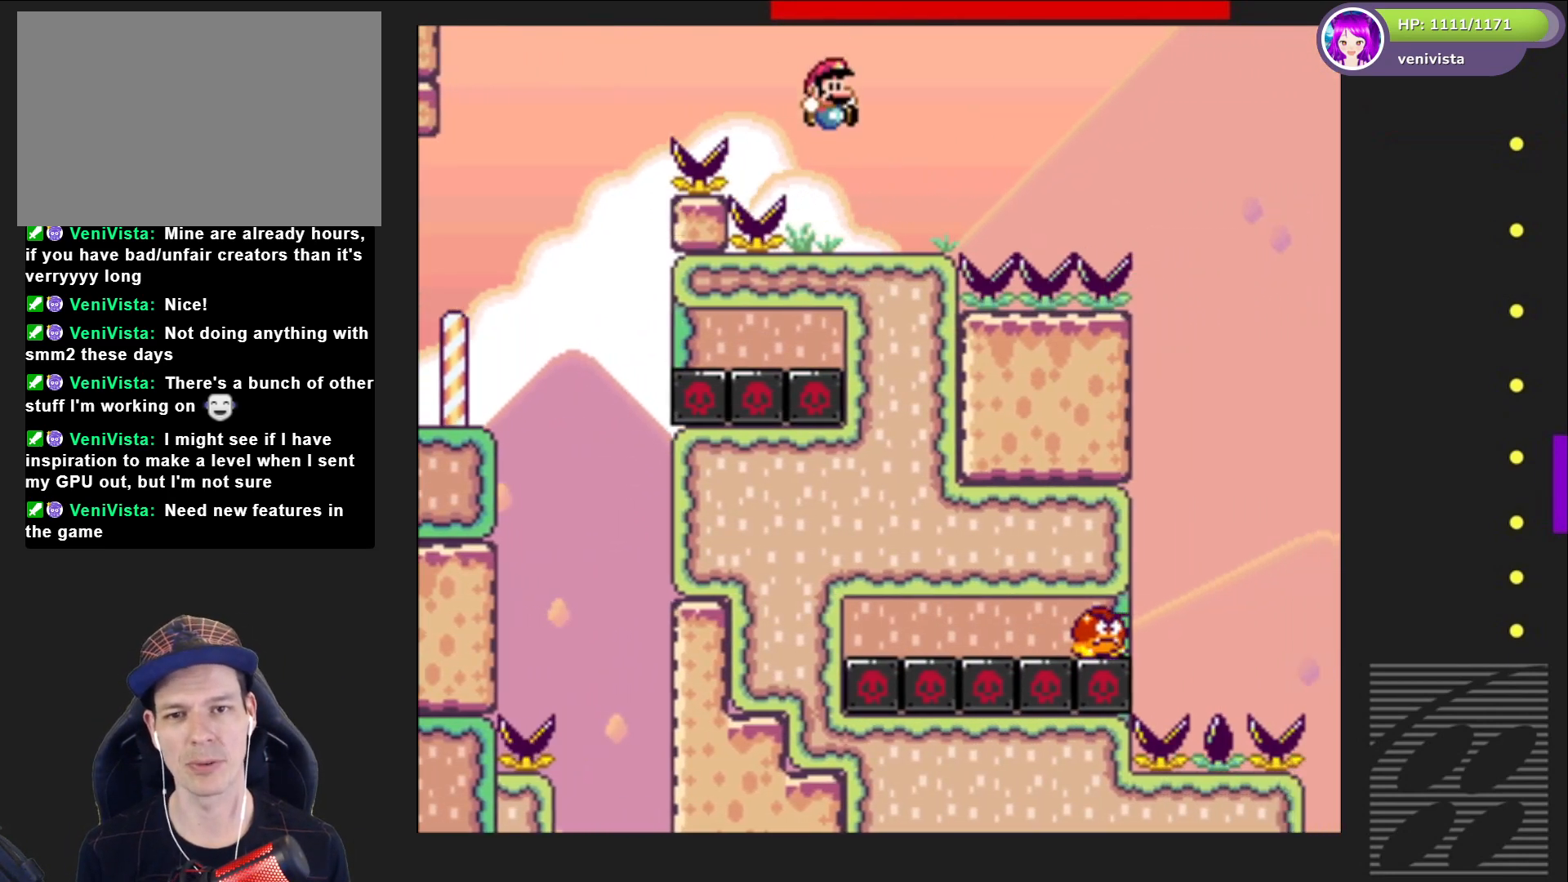
{"buttons": ["SQUARE"], "right_stick": "center", "events": [[66, "DPAD_LEFT", "down"], [200, "DPAD_LEFT", "up"]]}
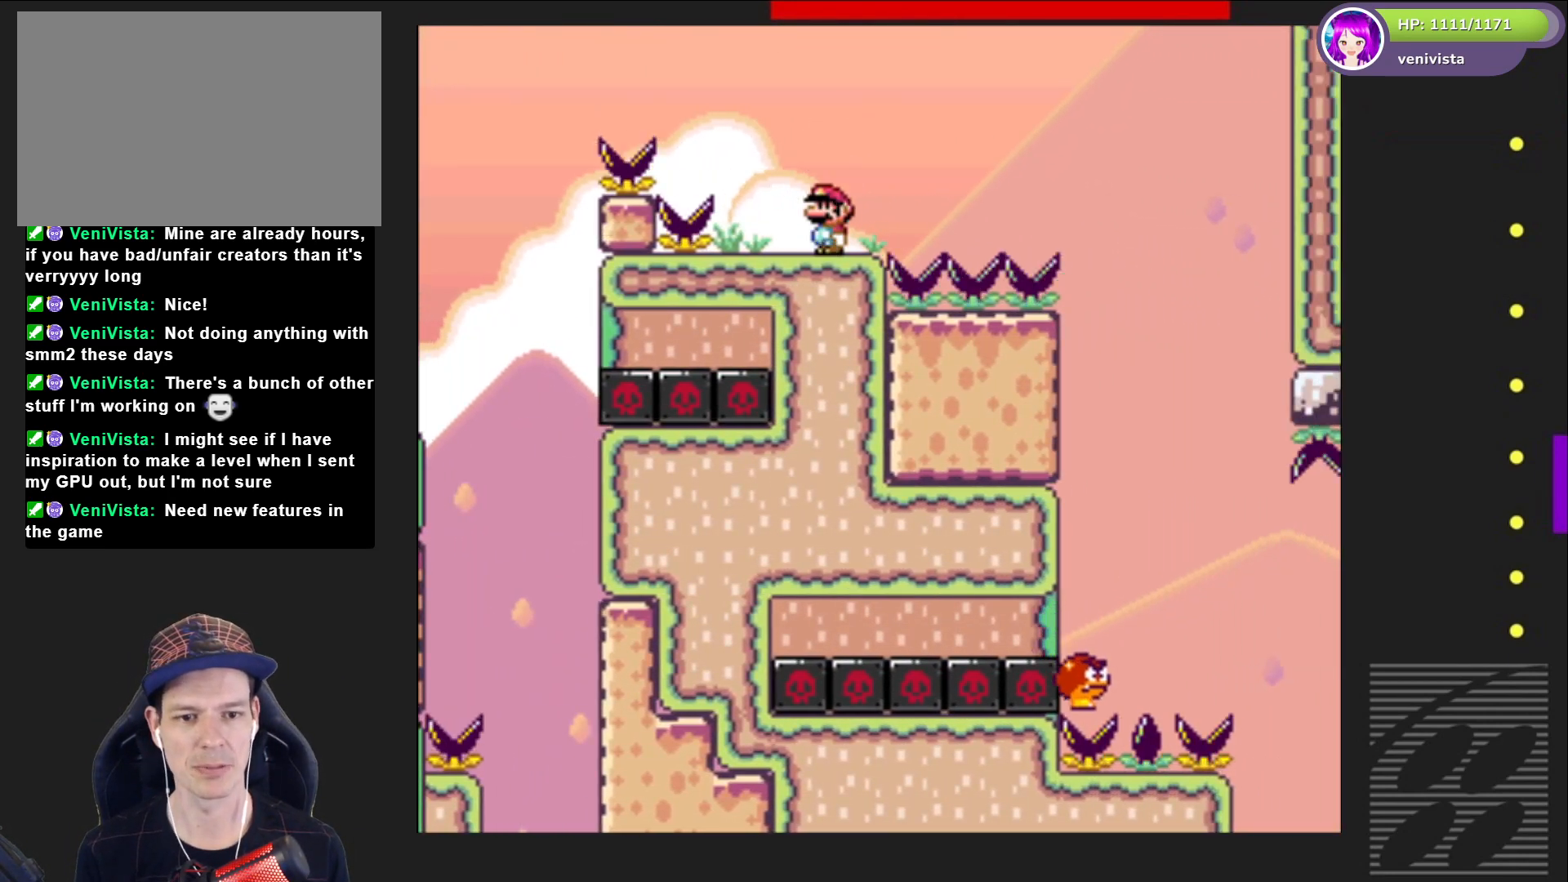
{"buttons": ["SQUARE", "DPAD_RIGHT"], "right_stick": "center", "events": [[134, "DPAD_RIGHT", "down"], [267, "CROSS", "down"], [501, "CROSS", "up"]]}
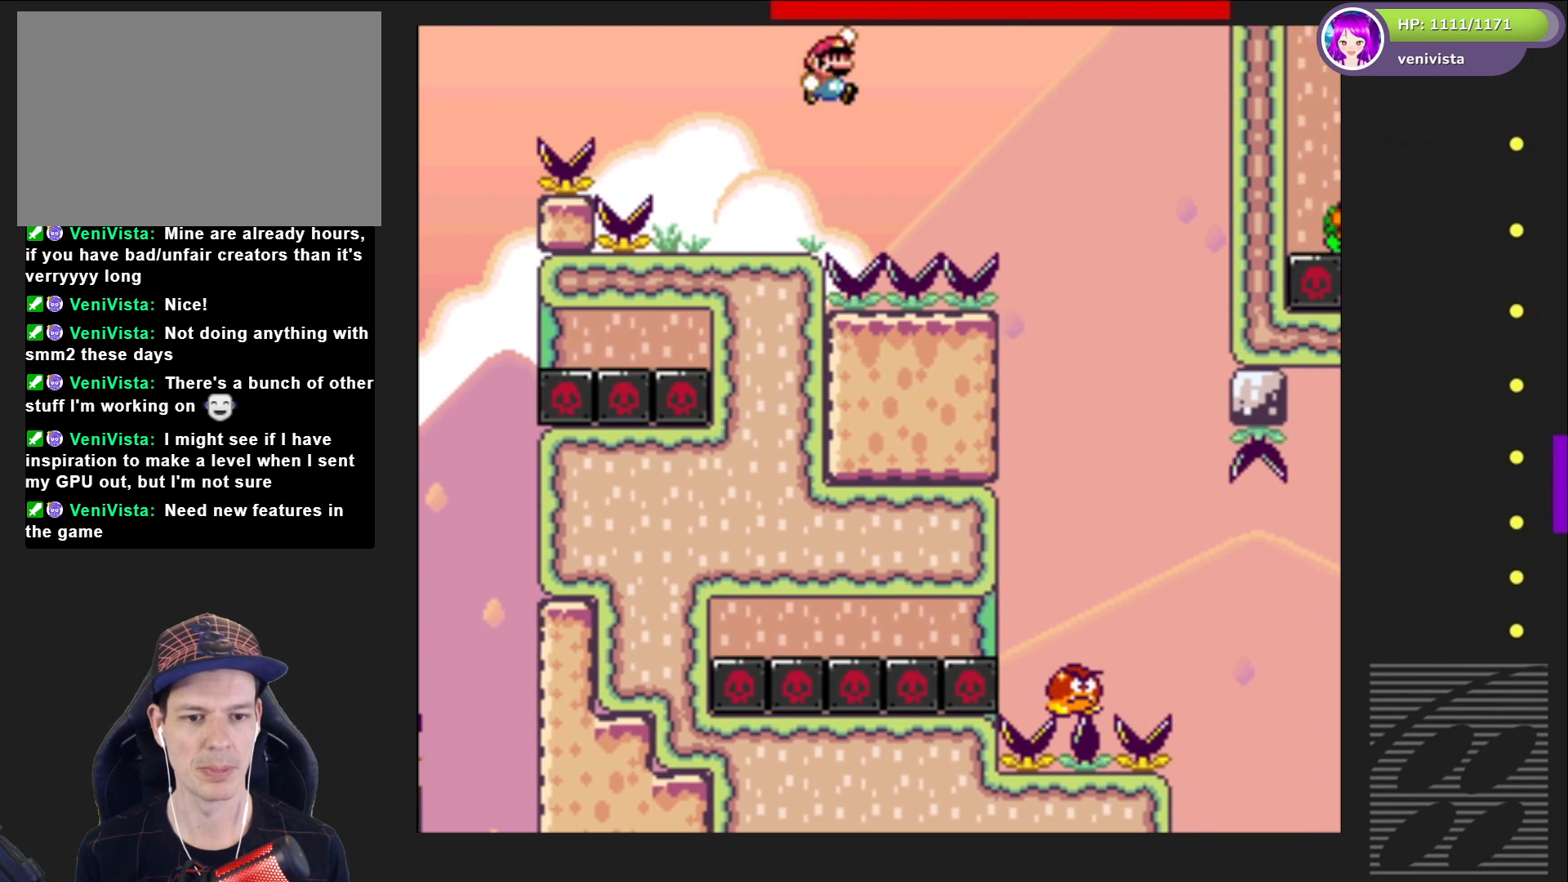
{"buttons": ["SQUARE", "DPAD_LEFT"], "right_stick": "center", "events": [[400, "DPAD_RIGHT", "up"], [500, "DPAD_LEFT", "down"]]}